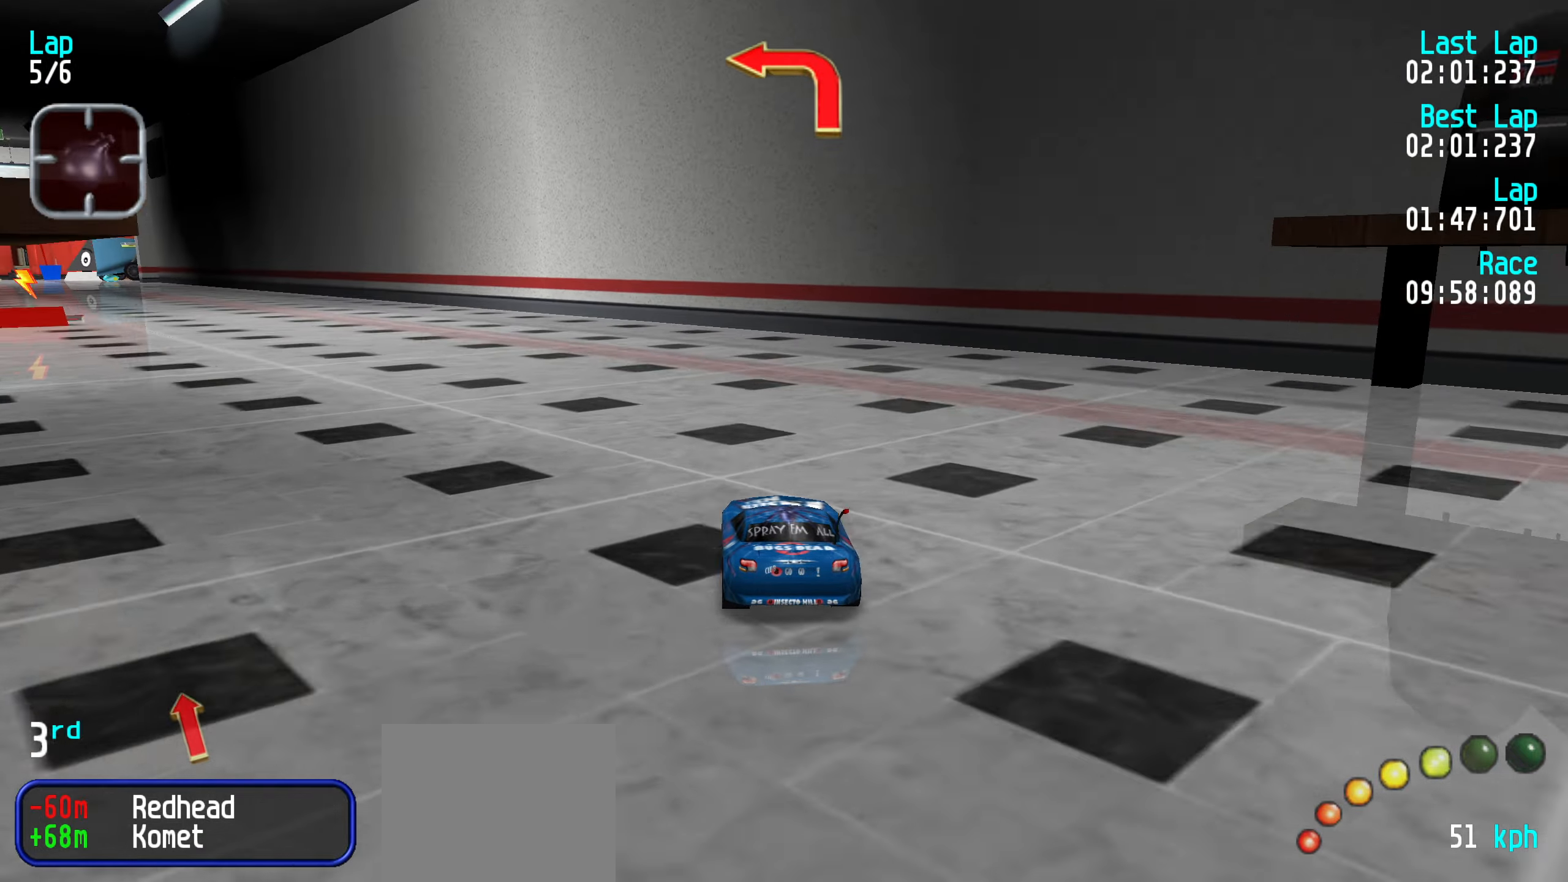
Gameplay with keyboard; each line is a JSON object with the keys held at the frame after it. "events" lists presses ("down") and releases ("up") of "down", "left", "right" and "up" between this image and that frame as [ms after this image, input, new state], when the widget could be followed in between. No other keys are recorded. Mouse input is not recorded.
{"keys": ["left", "up"], "events": [[50, "left", "up"], [150, "left", "down"], [233, "left", "up"], [333, "left", "down"], [383, "left", "up"], [466, "left", "down"]]}
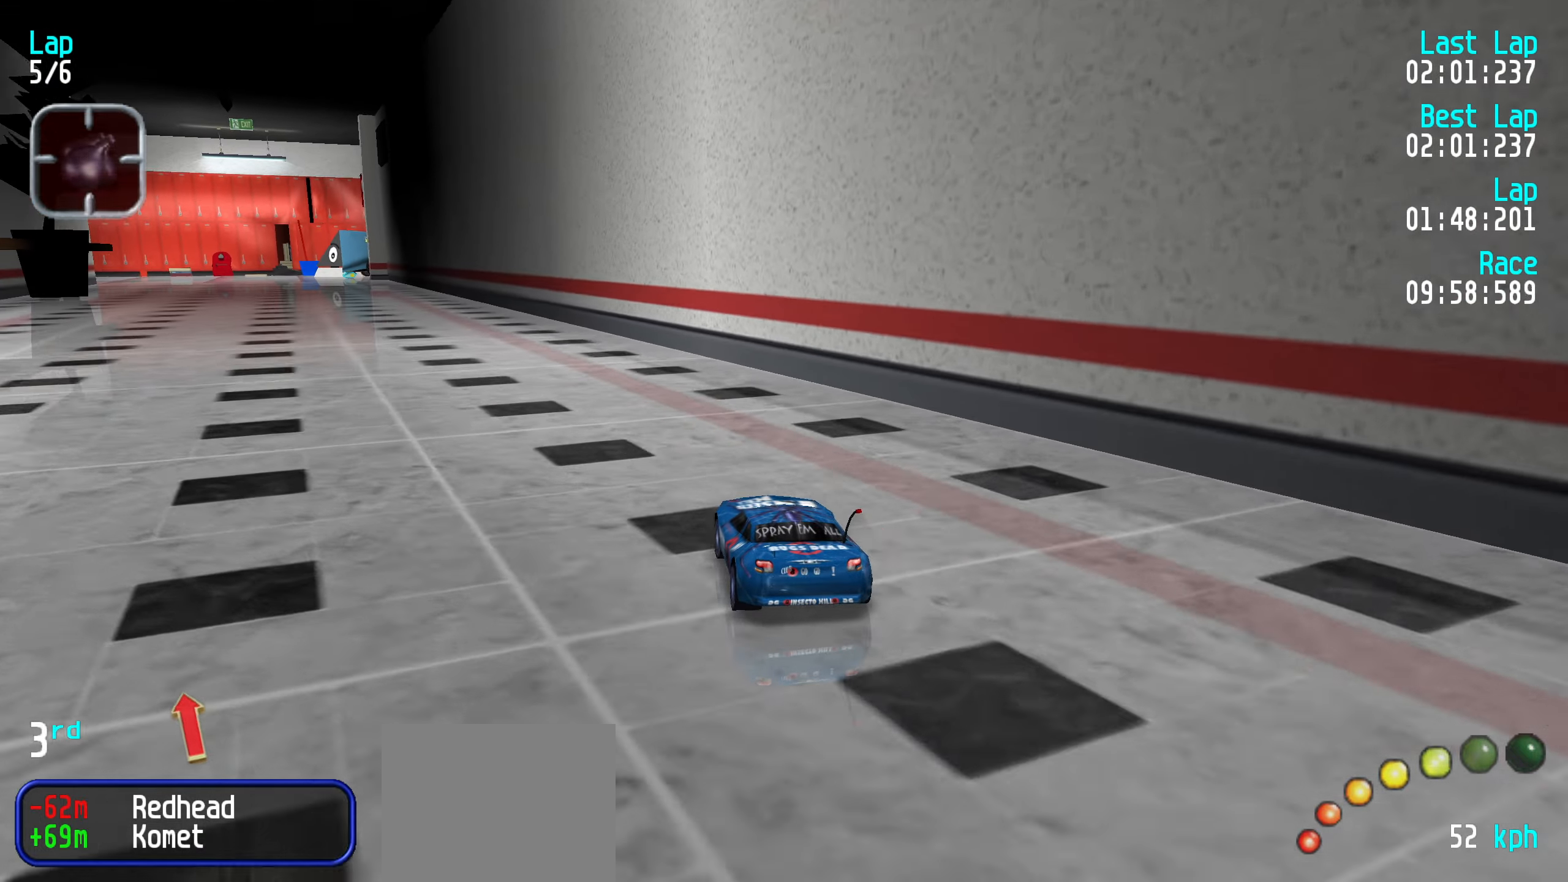
{"keys": ["up"], "events": [[16, "left", "up"], [116, "left", "down"], [200, "left", "up"], [300, "left", "down"], [350, "left", "up"]]}
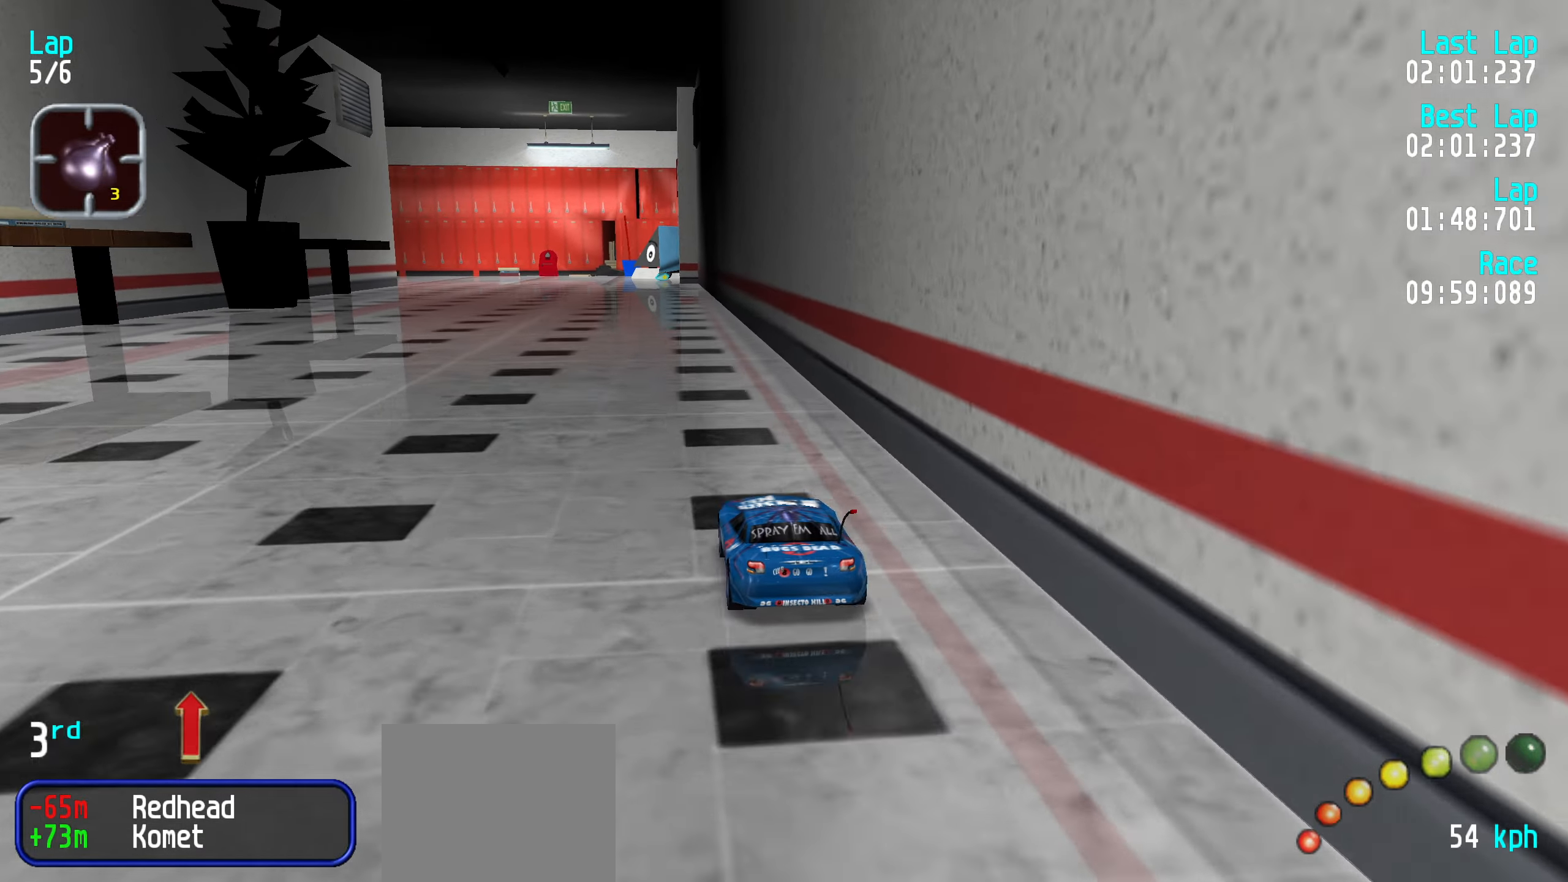
{"keys": ["left", "up"], "events": [[466, "left", "down"]]}
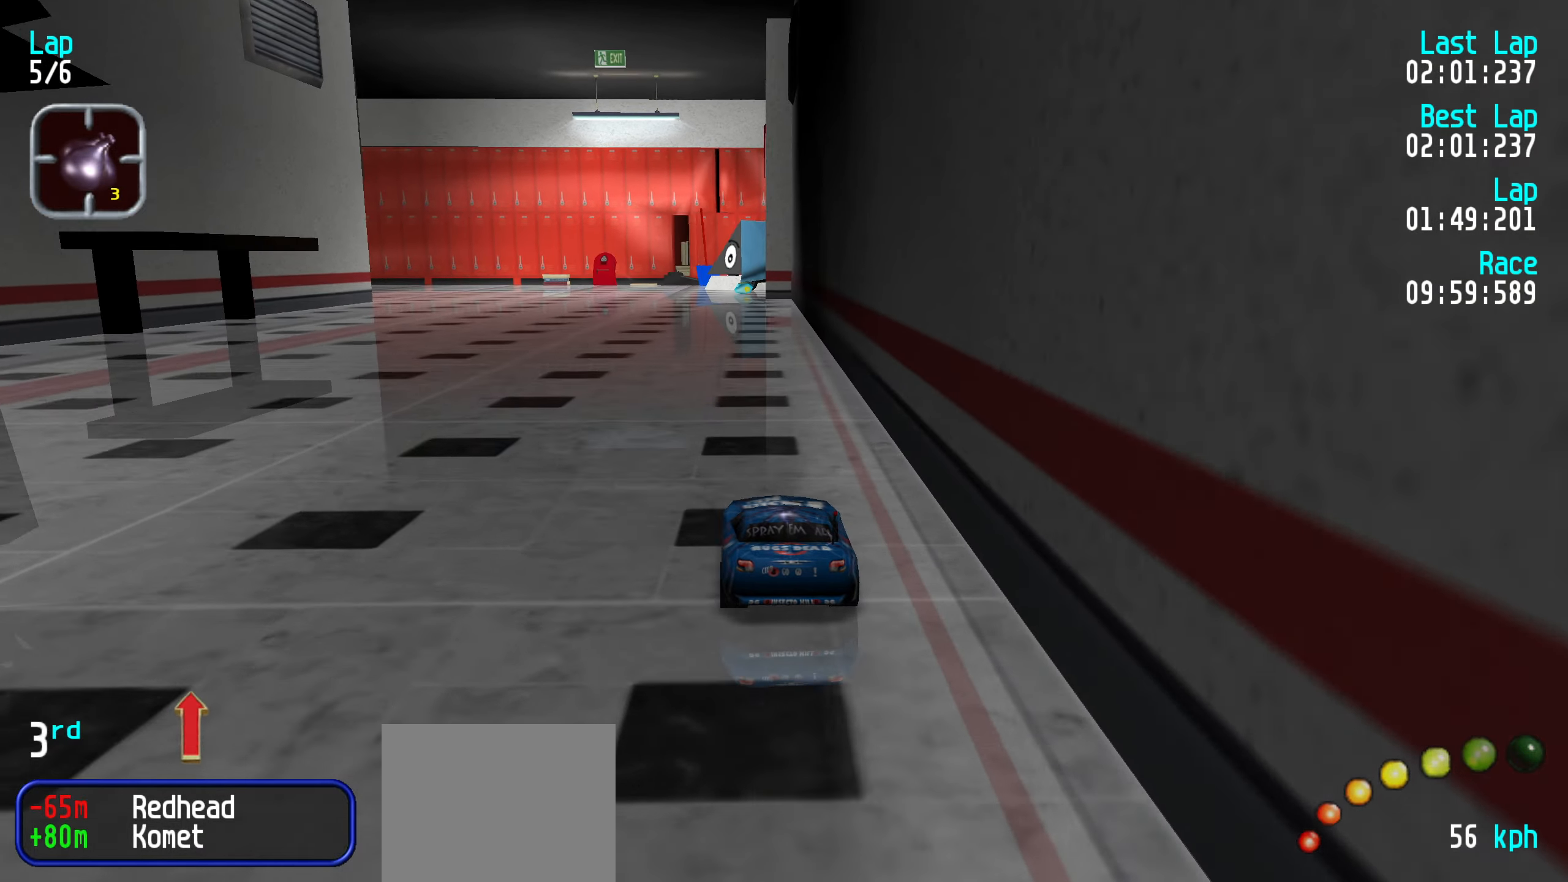
{"keys": ["left", "up"], "events": [[16, "left", "up"], [150, "left", "down"], [200, "left", "up"], [283, "left", "down"], [383, "left", "up"], [483, "left", "down"]]}
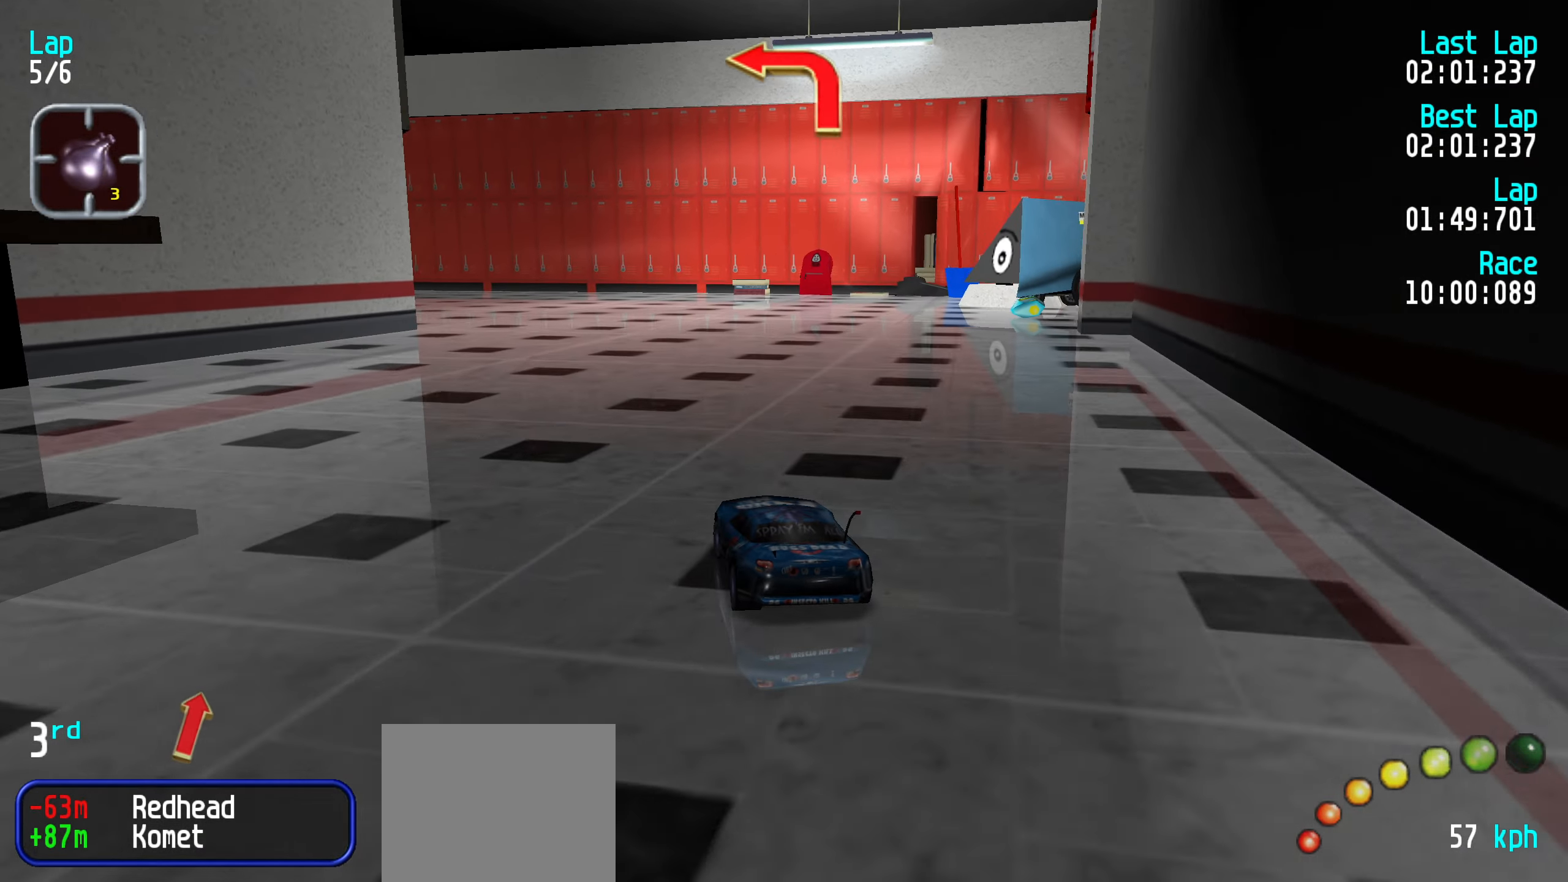
{"keys": ["left", "up"], "events": [[16, "left", "up"], [116, "left", "down"], [216, "left", "up"], [266, "left", "down"], [350, "left", "up"], [433, "left", "down"]]}
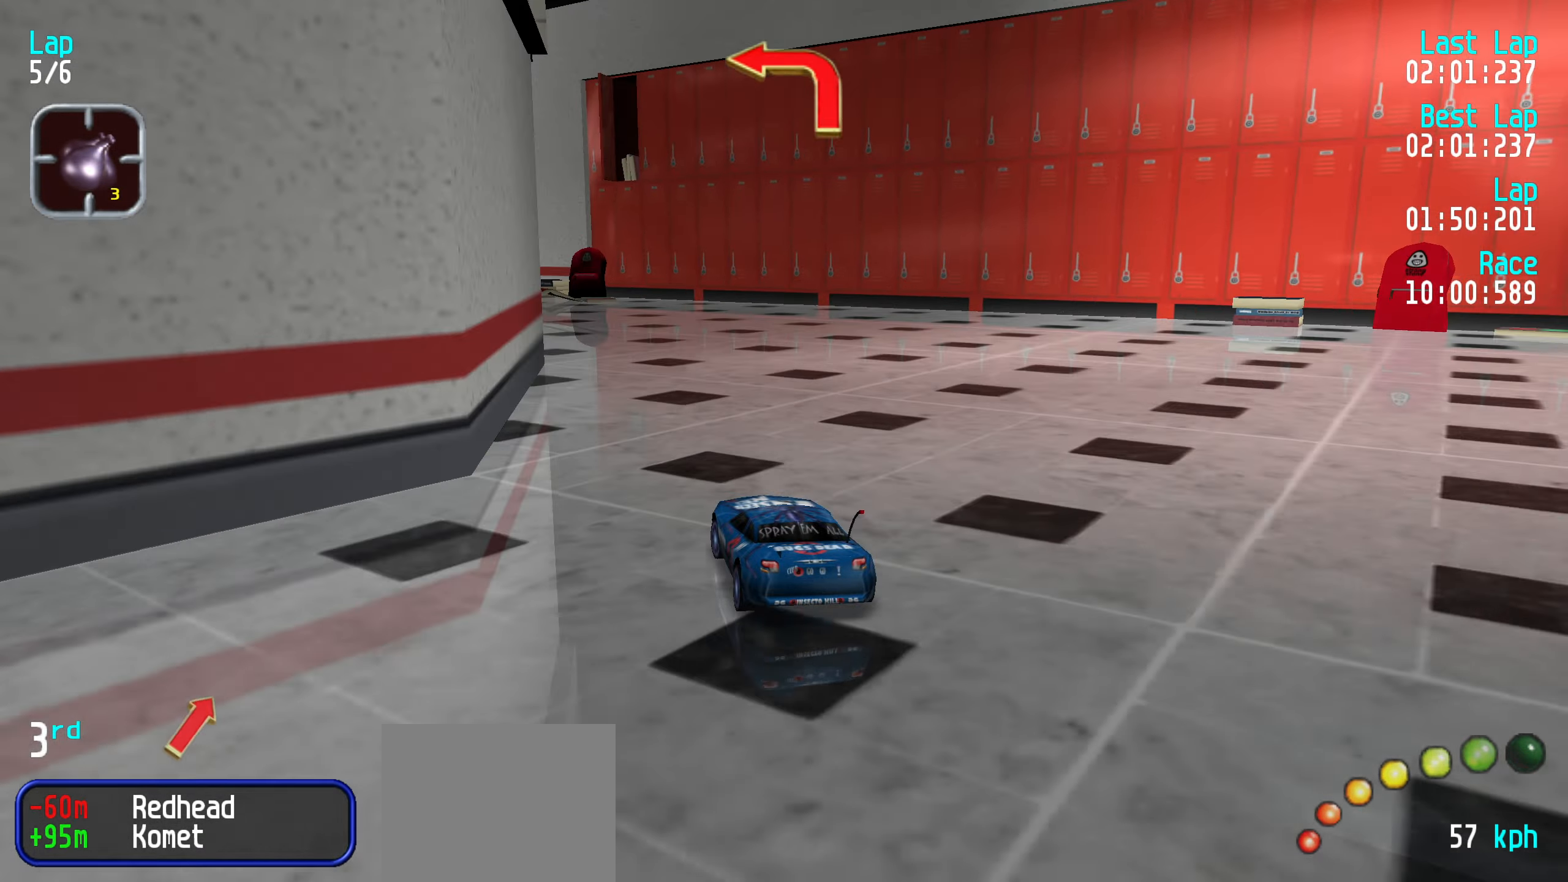
{"keys": ["left", "up"], "events": [[33, "left", "up"], [83, "left", "down"], [233, "left", "up"], [266, "left", "down"], [416, "left", "up"], [466, "left", "down"]]}
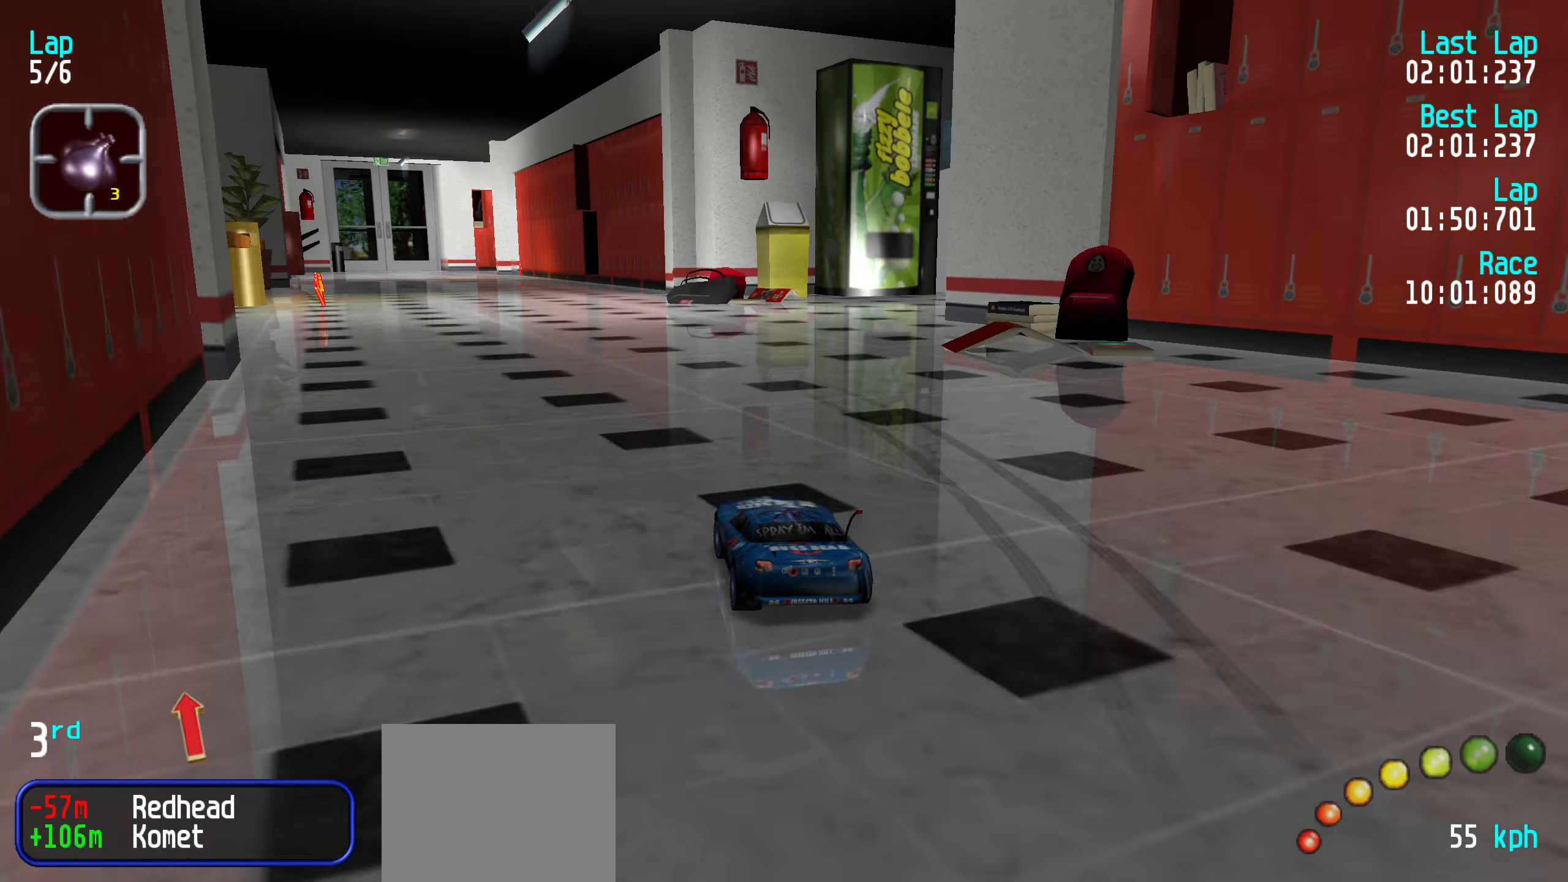
{"keys": ["left", "up"], "events": [[50, "left", "up"], [150, "left", "down"], [233, "left", "up"], [283, "left", "down"], [433, "left", "up"], [483, "left", "down"]]}
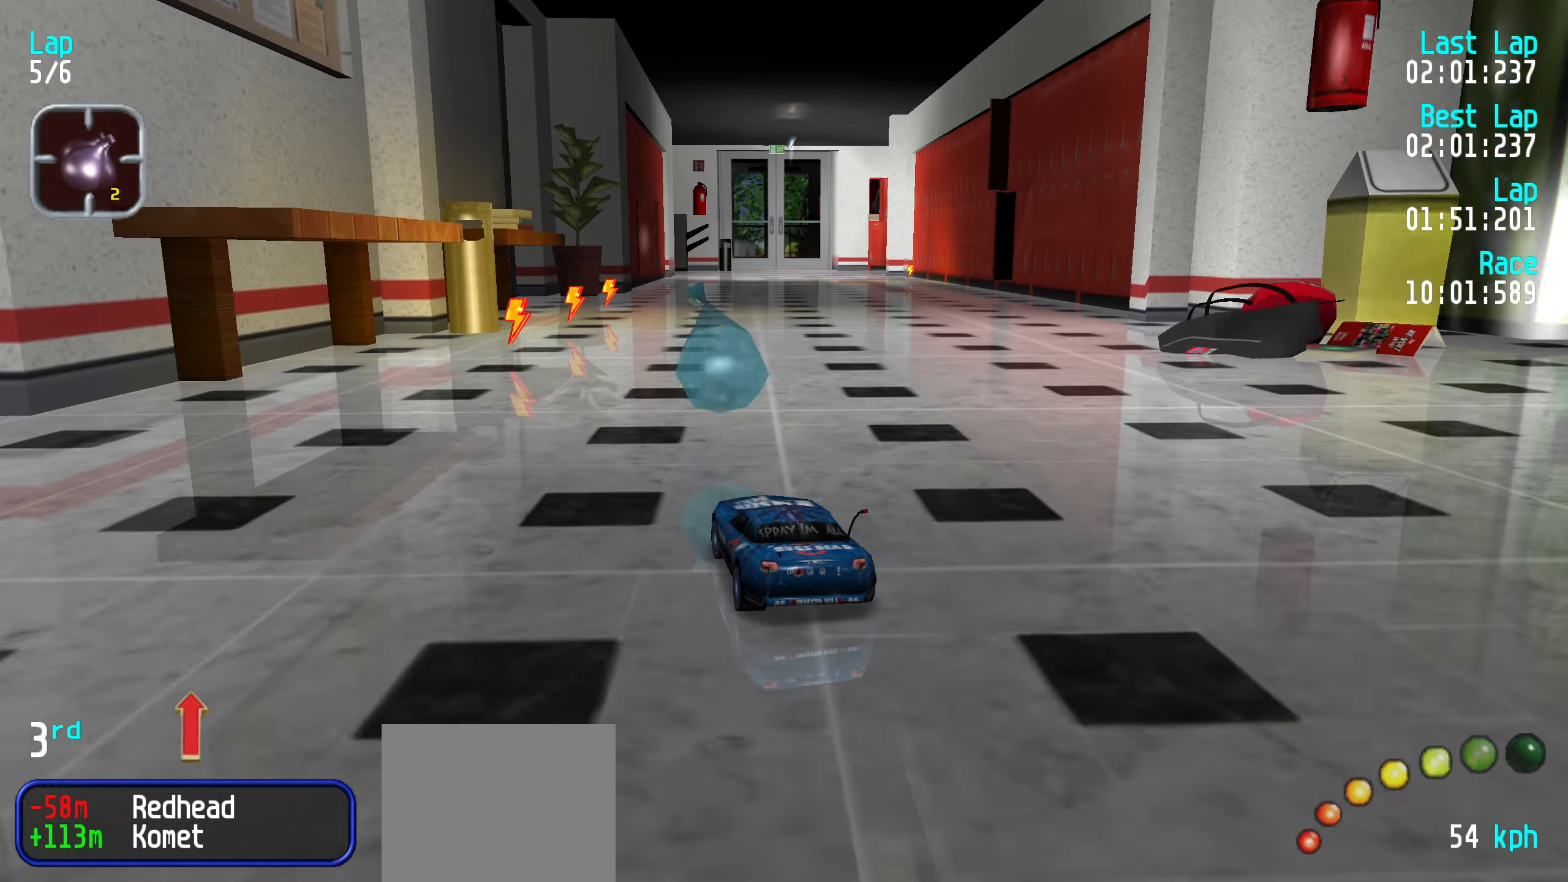
{"keys": ["up"], "events": [[16, "left", "up"], [450, "right", "down"], [483, "right", "up"]]}
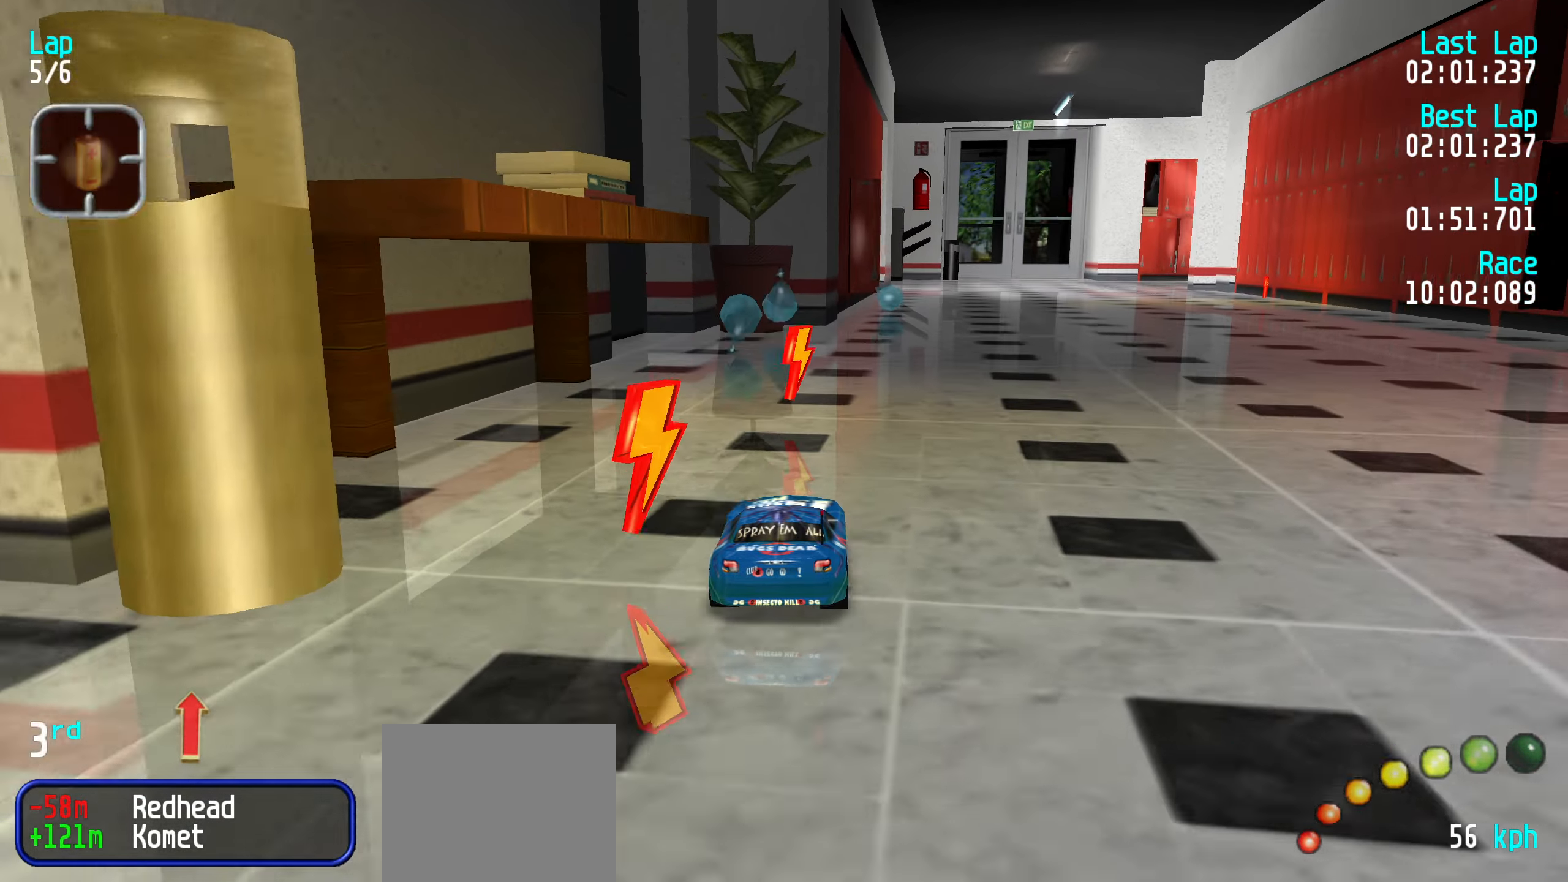
{"keys": ["up"], "events": [[83, "right", "down"], [133, "right", "up"], [233, "right", "down"], [283, "right", "up"]]}
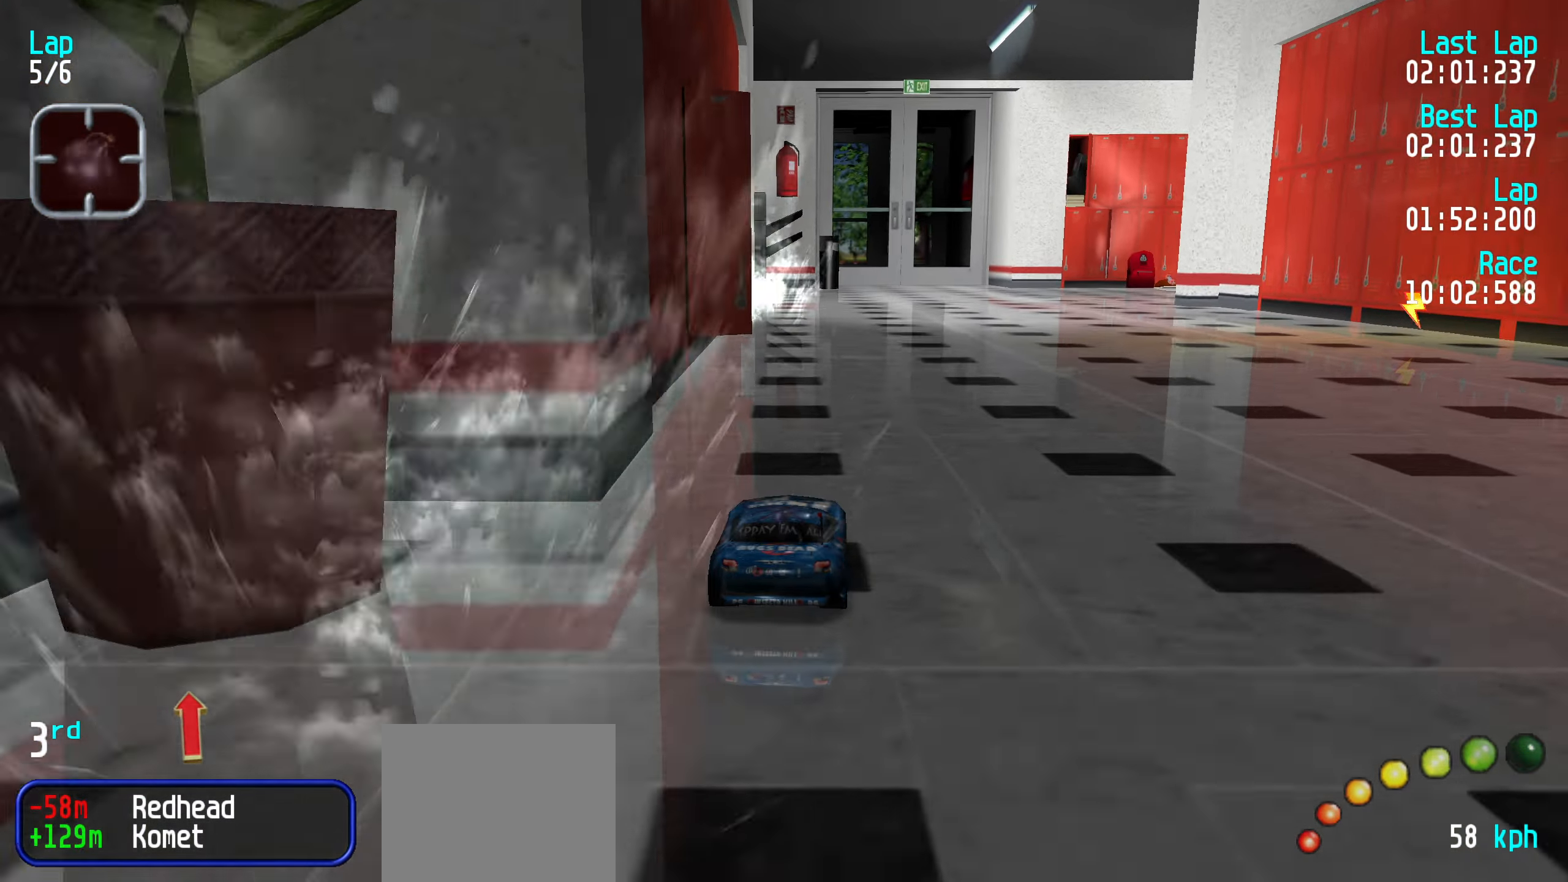
{"keys": ["up"], "events": [[100, "right", "down"], [150, "right", "up"], [250, "right", "down"], [300, "right", "up"], [383, "right", "down"], [467, "right", "up"]]}
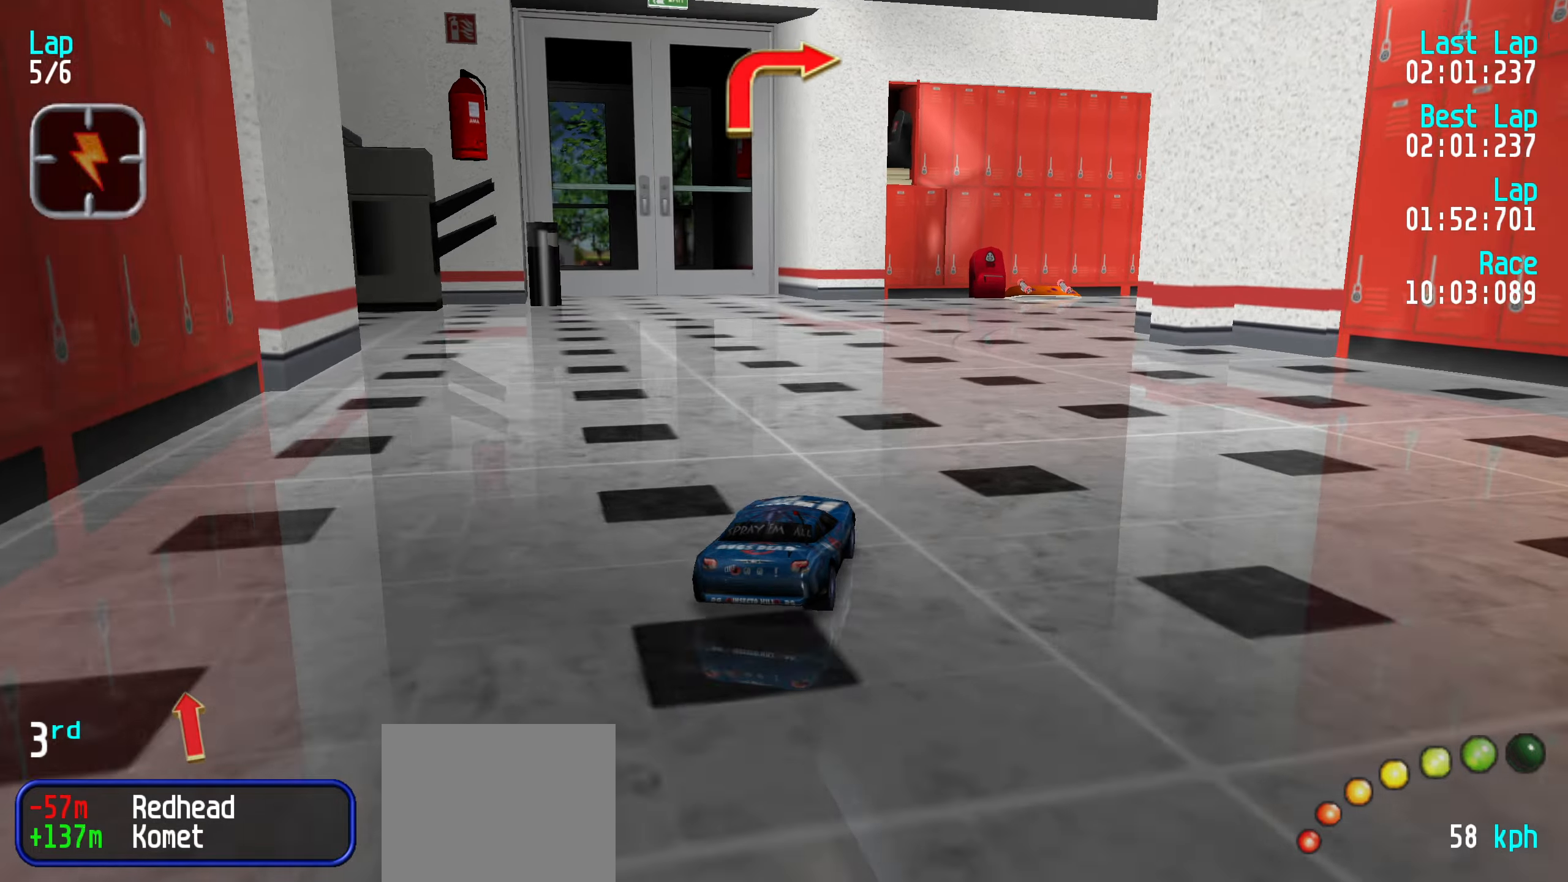
{"keys": ["right", "up"], "events": [[83, "right", "down"], [167, "right", "up"], [250, "right", "down"], [350, "right", "up"], [400, "right", "down"]]}
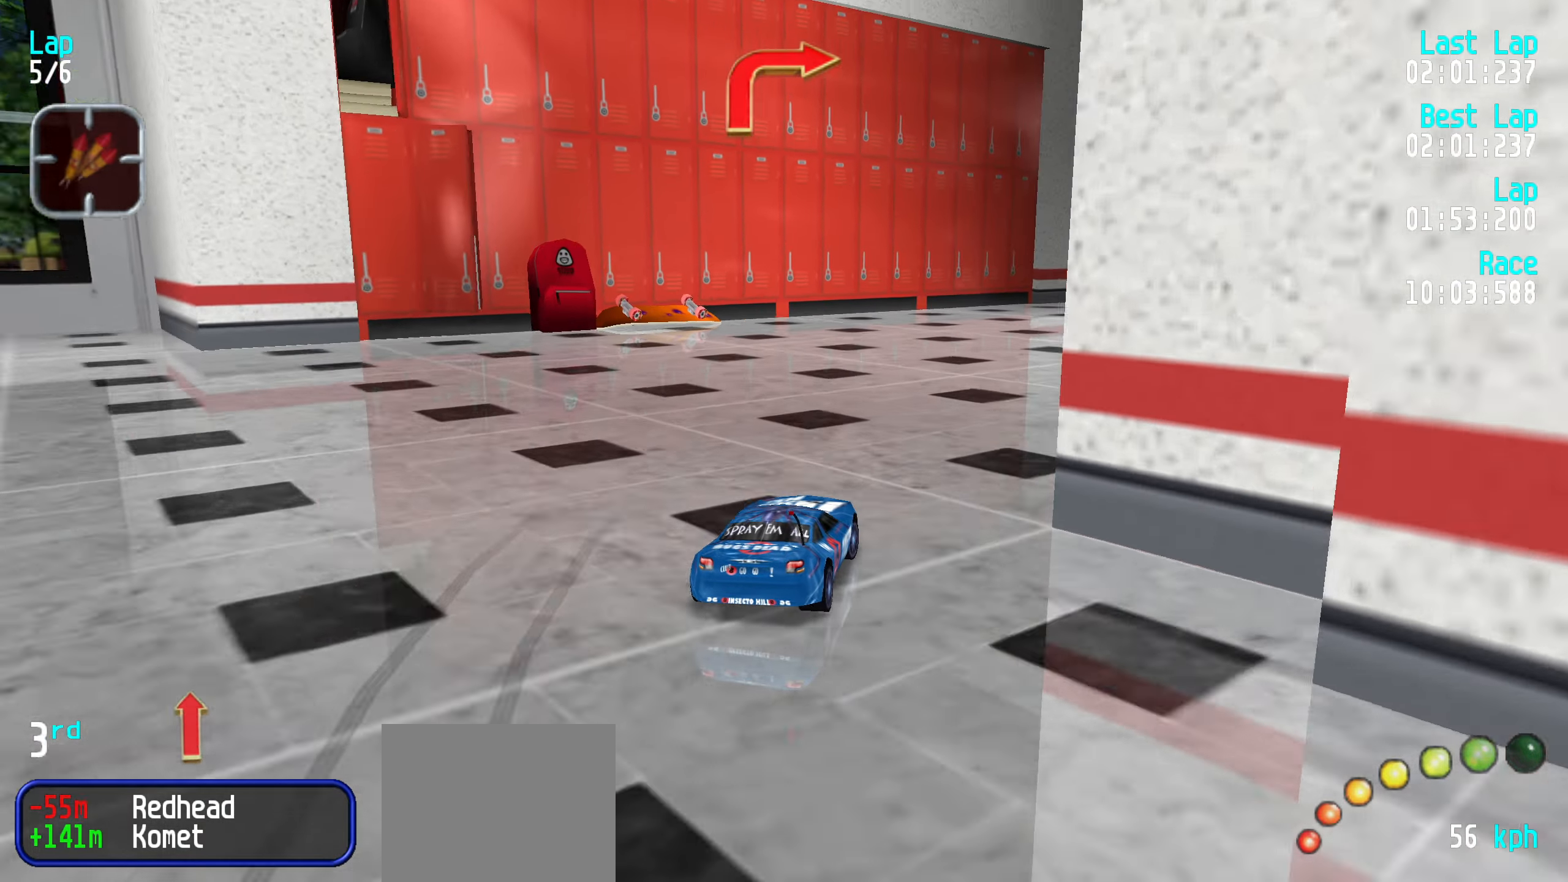
{"keys": ["right", "up"], "events": [[50, "right", "up"], [83, "right", "down"], [233, "right", "up"], [283, "right", "down"], [417, "right", "up"], [467, "right", "down"]]}
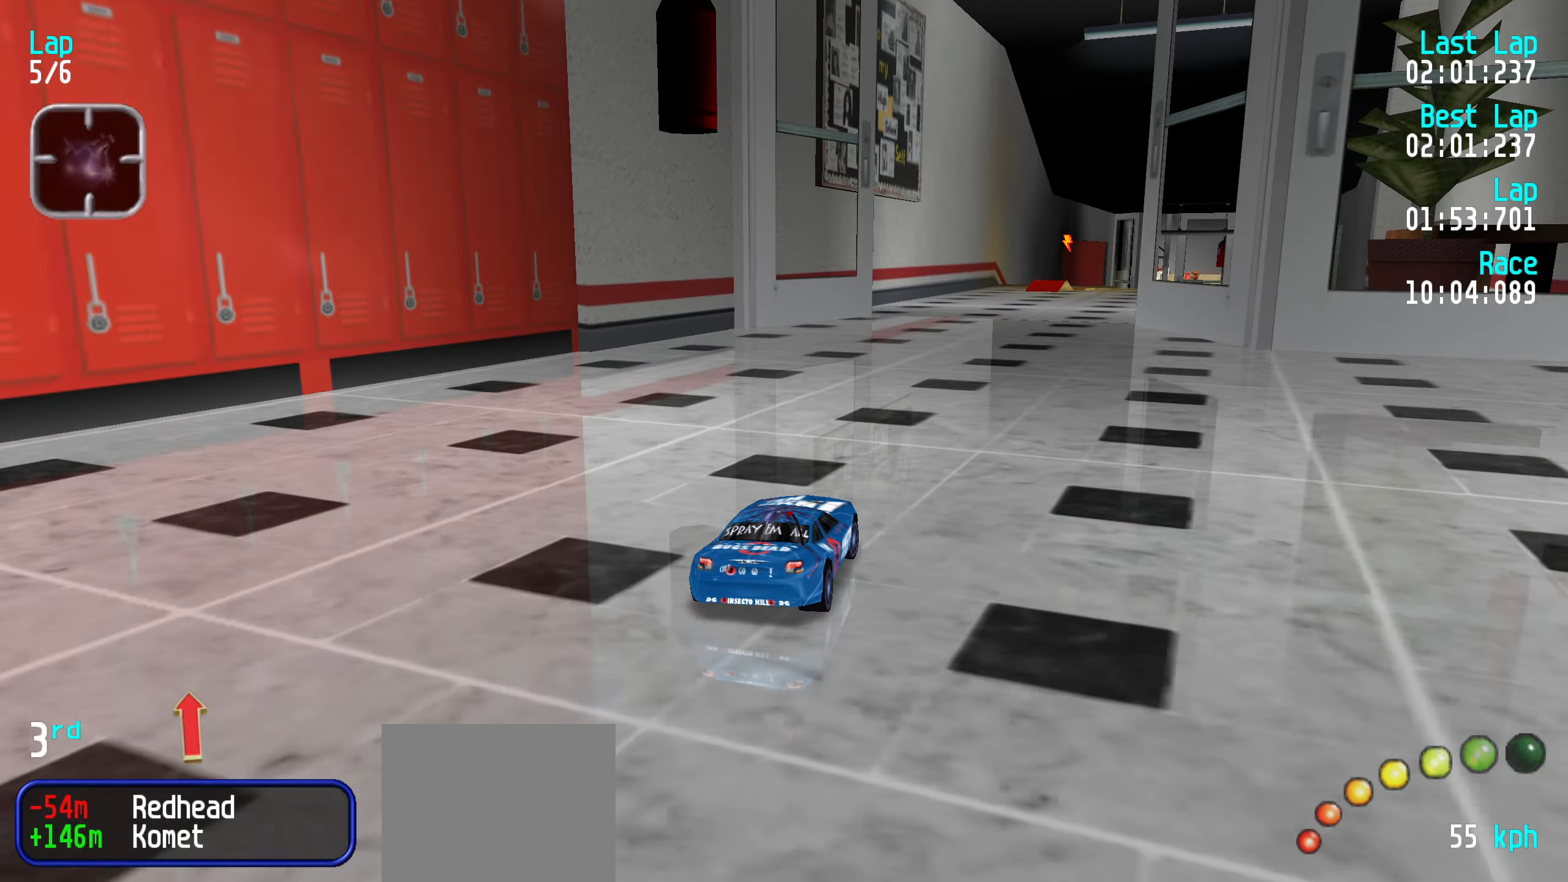
{"keys": ["up"], "events": [[50, "right", "up"], [150, "right", "down"], [200, "right", "up"], [300, "right", "down"], [383, "right", "up"]]}
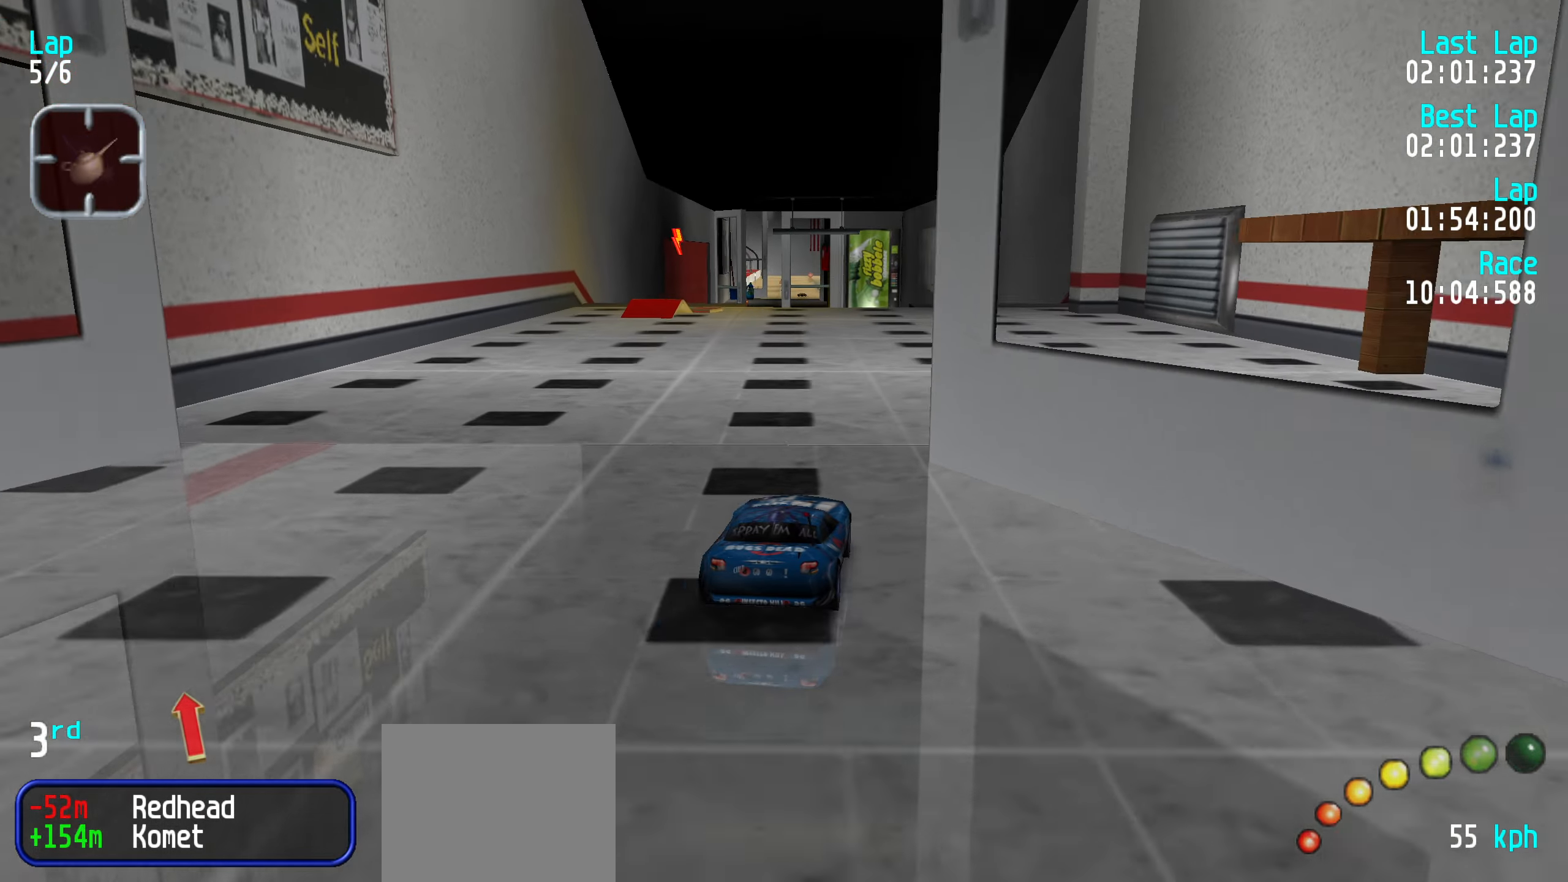
{"keys": ["up"], "events": [[67, "left", "down"], [117, "left", "up"], [267, "left", "down"], [300, "left", "up"]]}
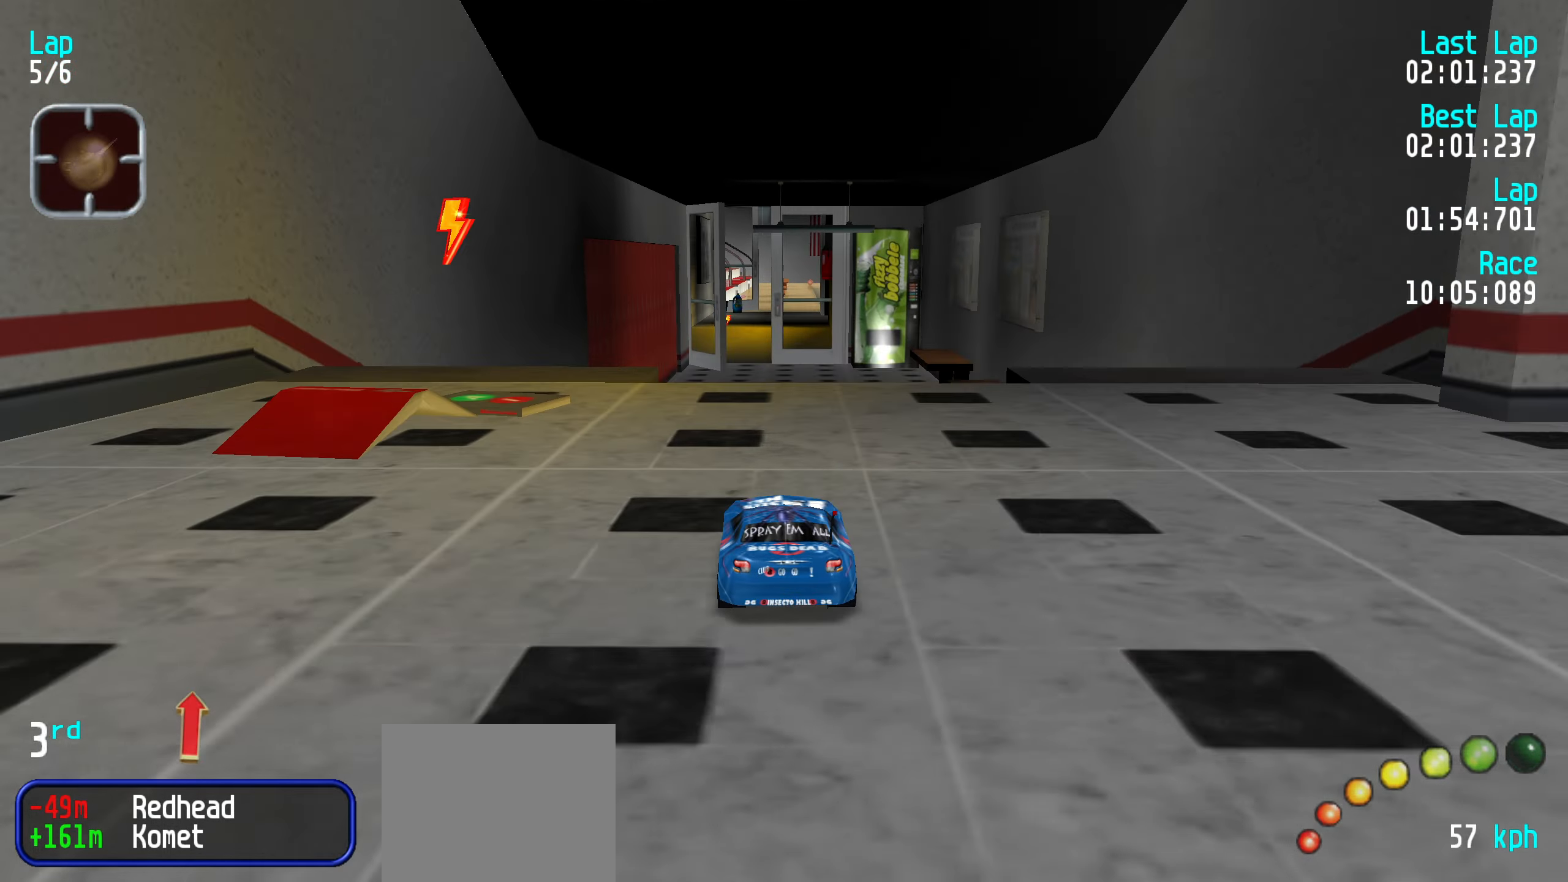
{"keys": ["up"], "events": []}
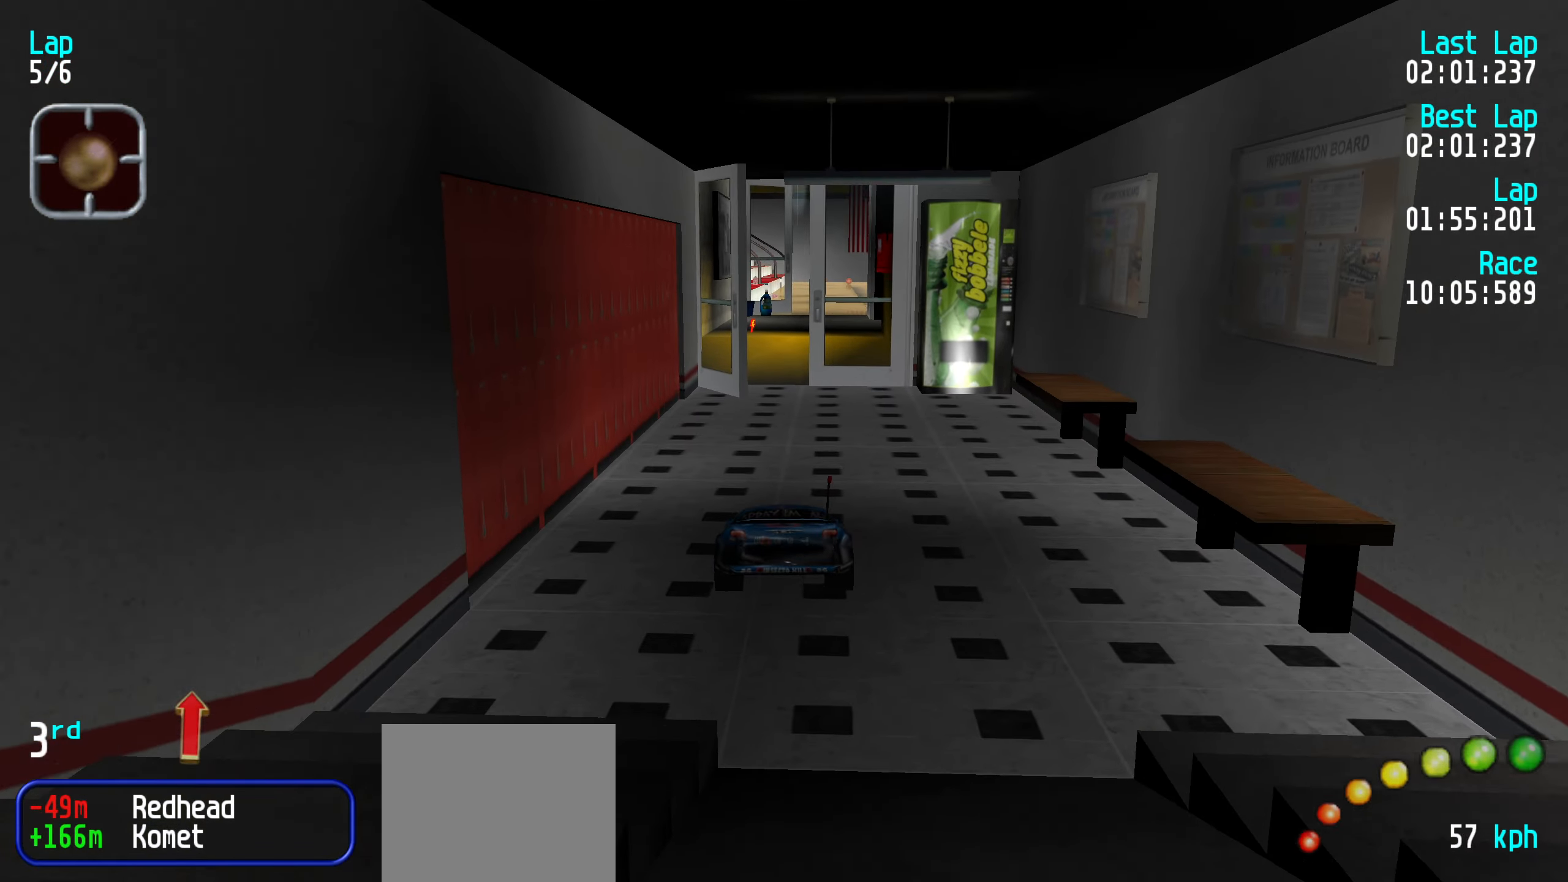
{"keys": ["up"], "events": []}
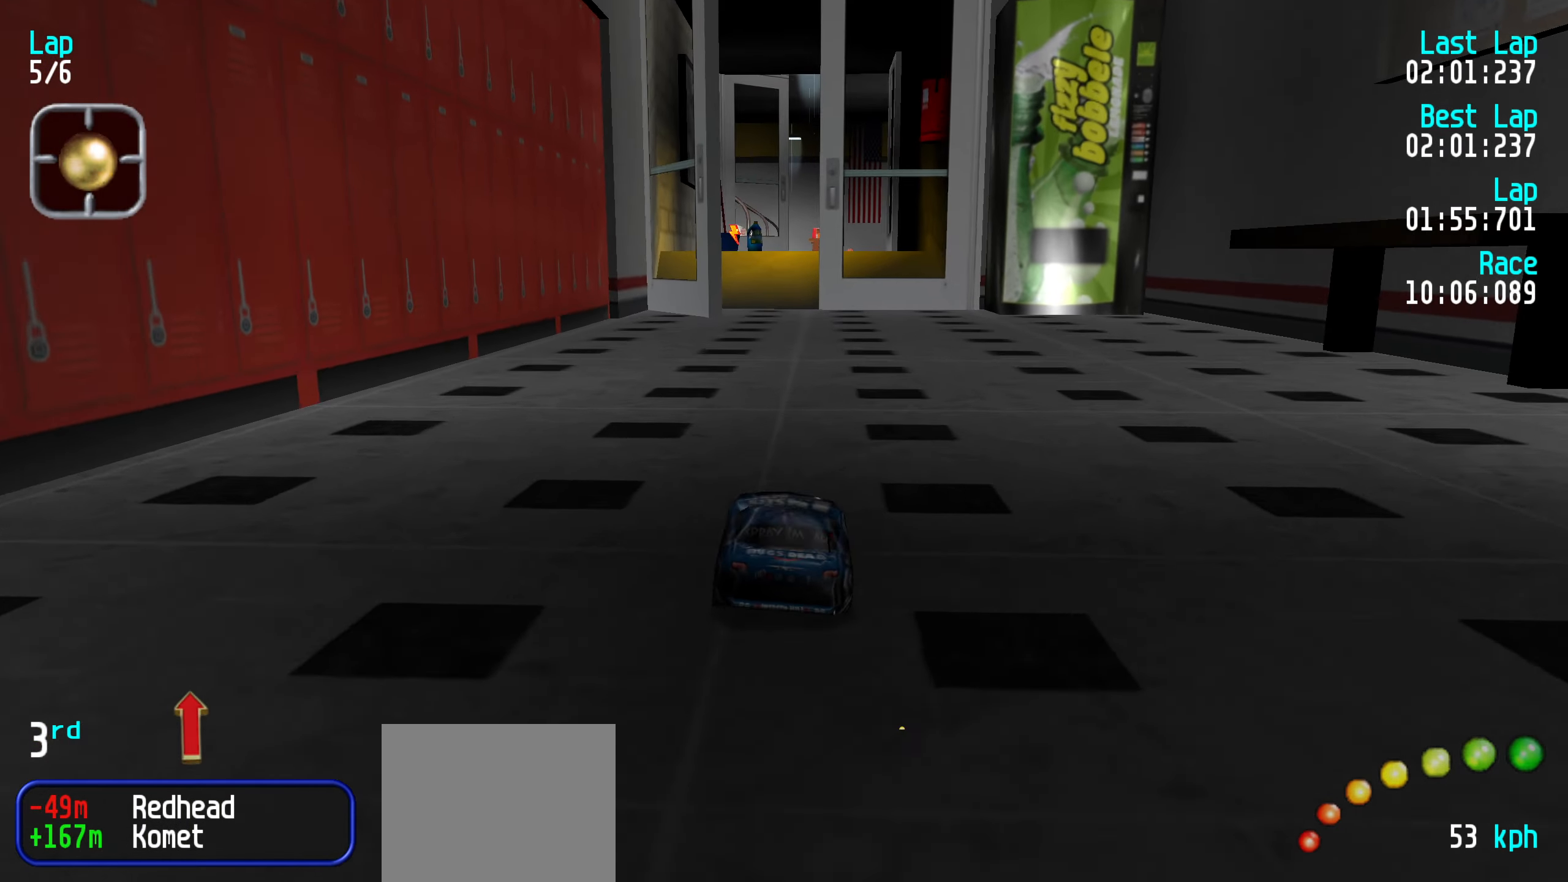
{"keys": ["right", "up"], "events": [[200, "left", "down"], [250, "left", "up"], [483, "right", "down"]]}
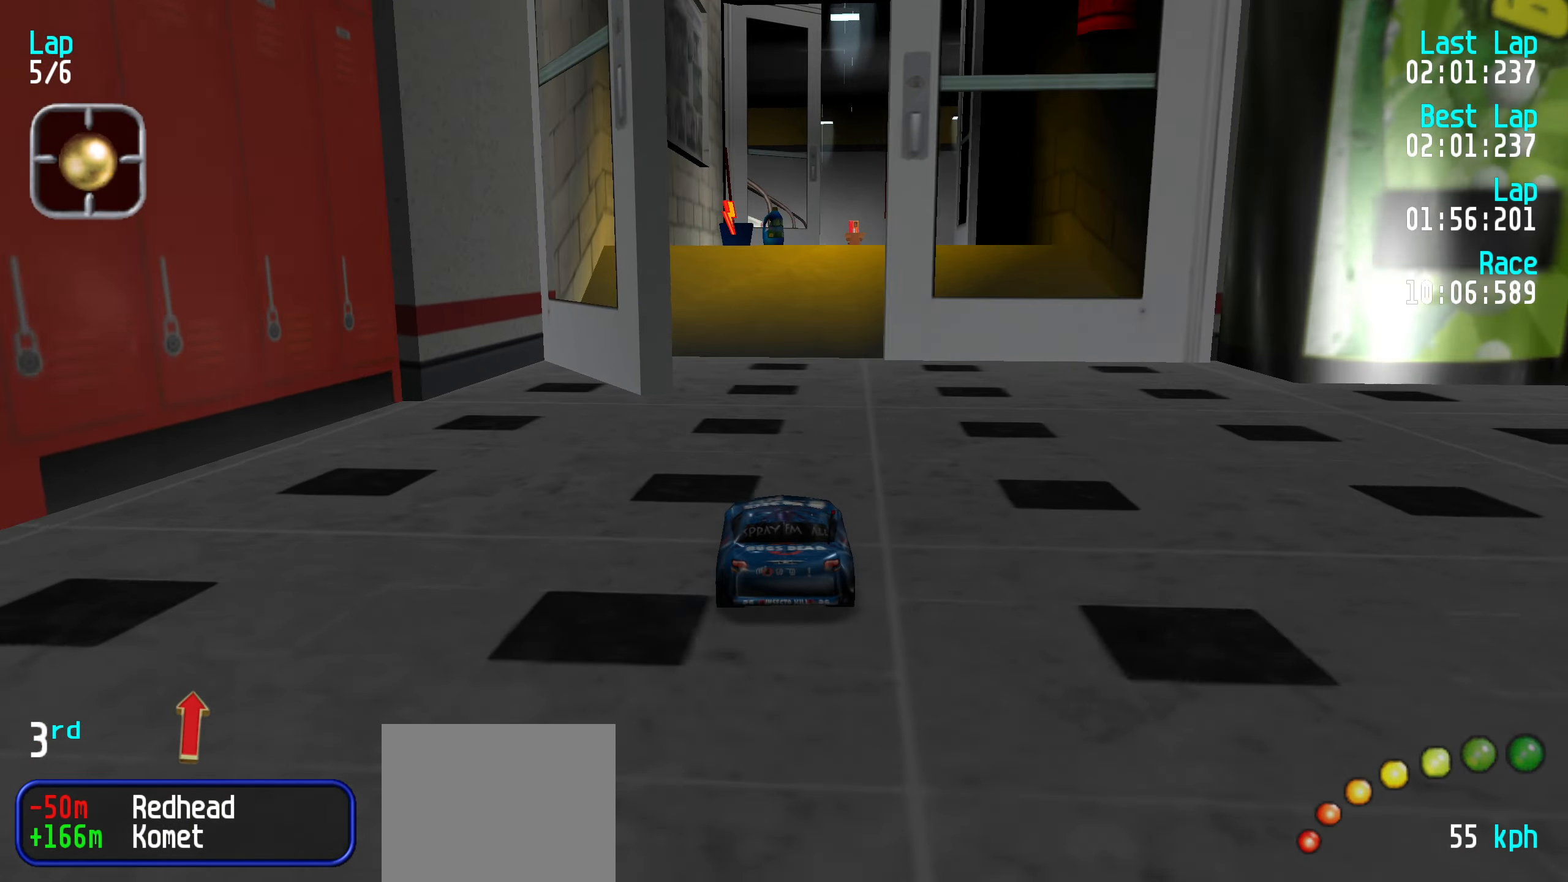
{"keys": ["right", "up"], "events": [[33, "right", "up"], [167, "right", "down"], [217, "right", "up"], [467, "right", "down"]]}
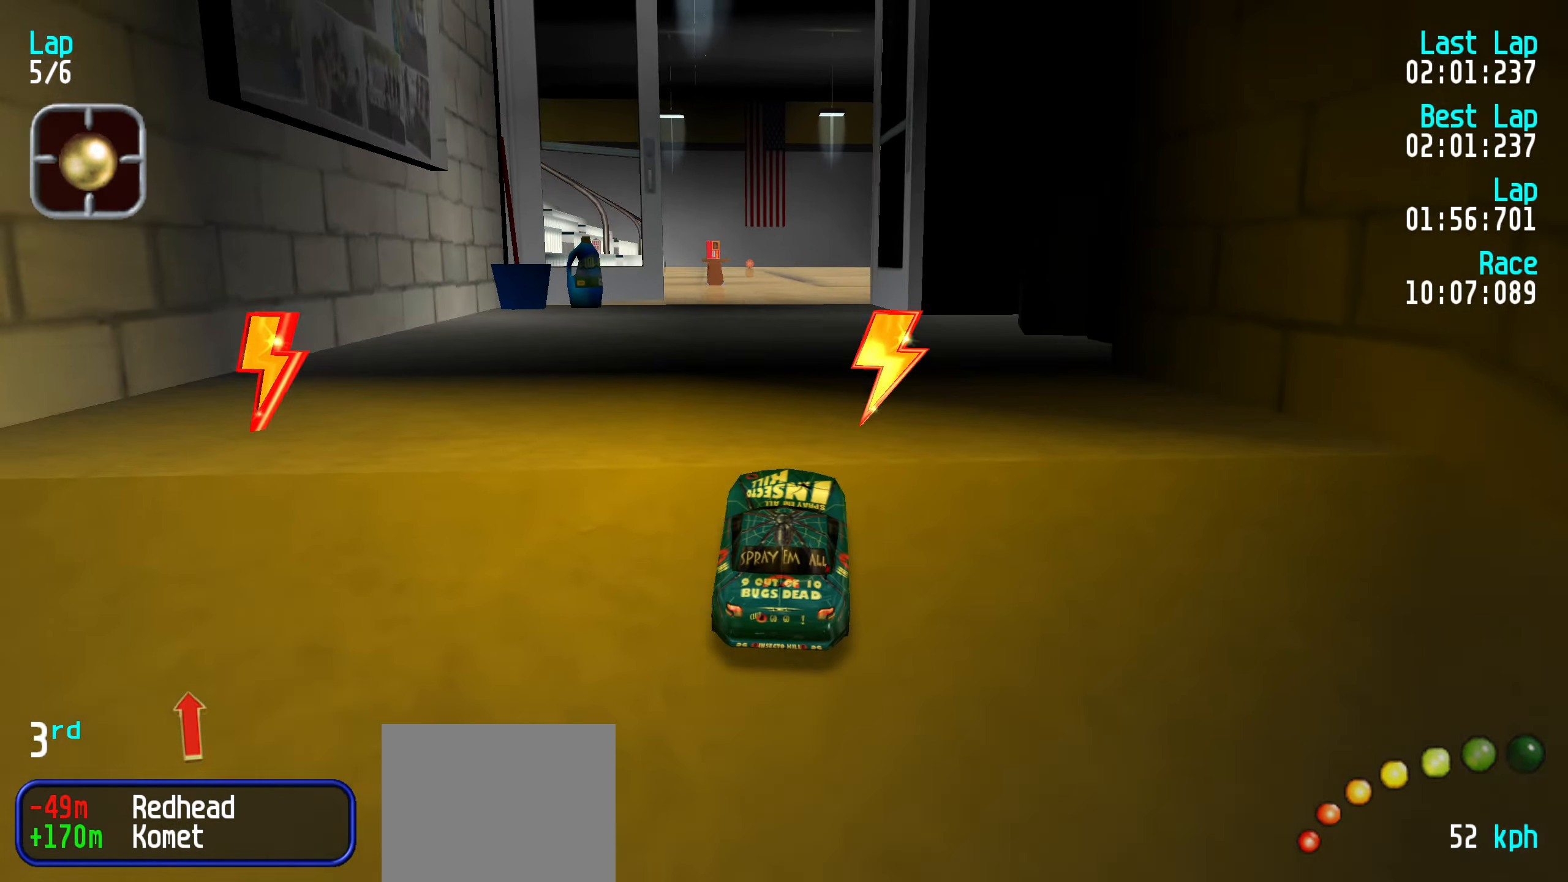
{"keys": ["up"], "events": [[67, "right", "up"]]}
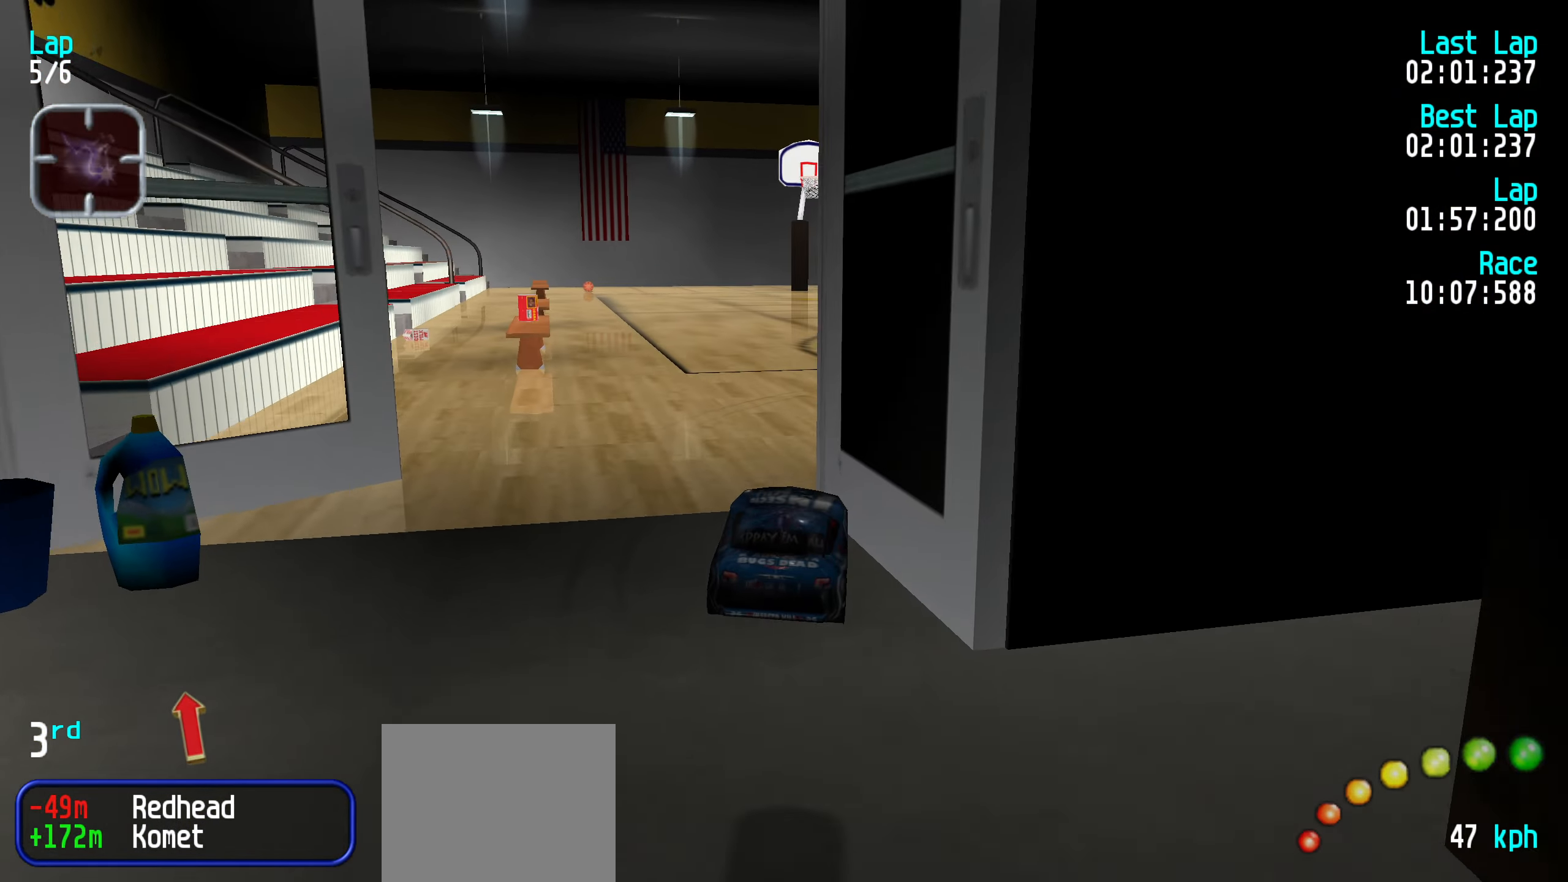
{"keys": ["up"], "events": [[350, "right", "down"], [400, "right", "up"]]}
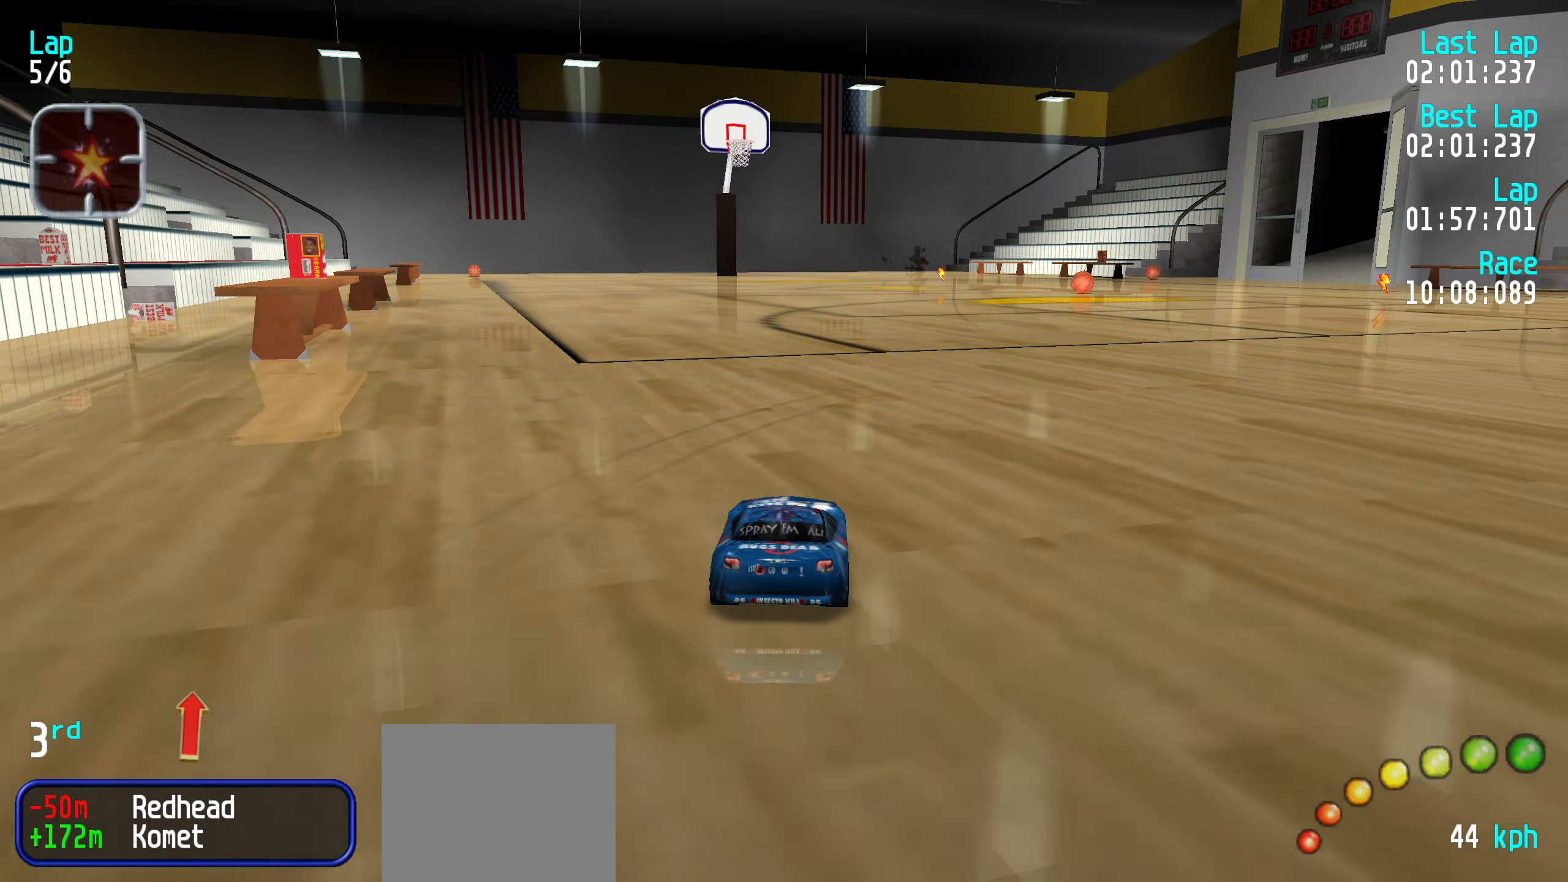
{"keys": ["up"], "events": [[34, "right", "down"], [84, "right", "up"], [234, "right", "down"], [267, "right", "up"], [367, "right", "down"], [450, "right", "up"]]}
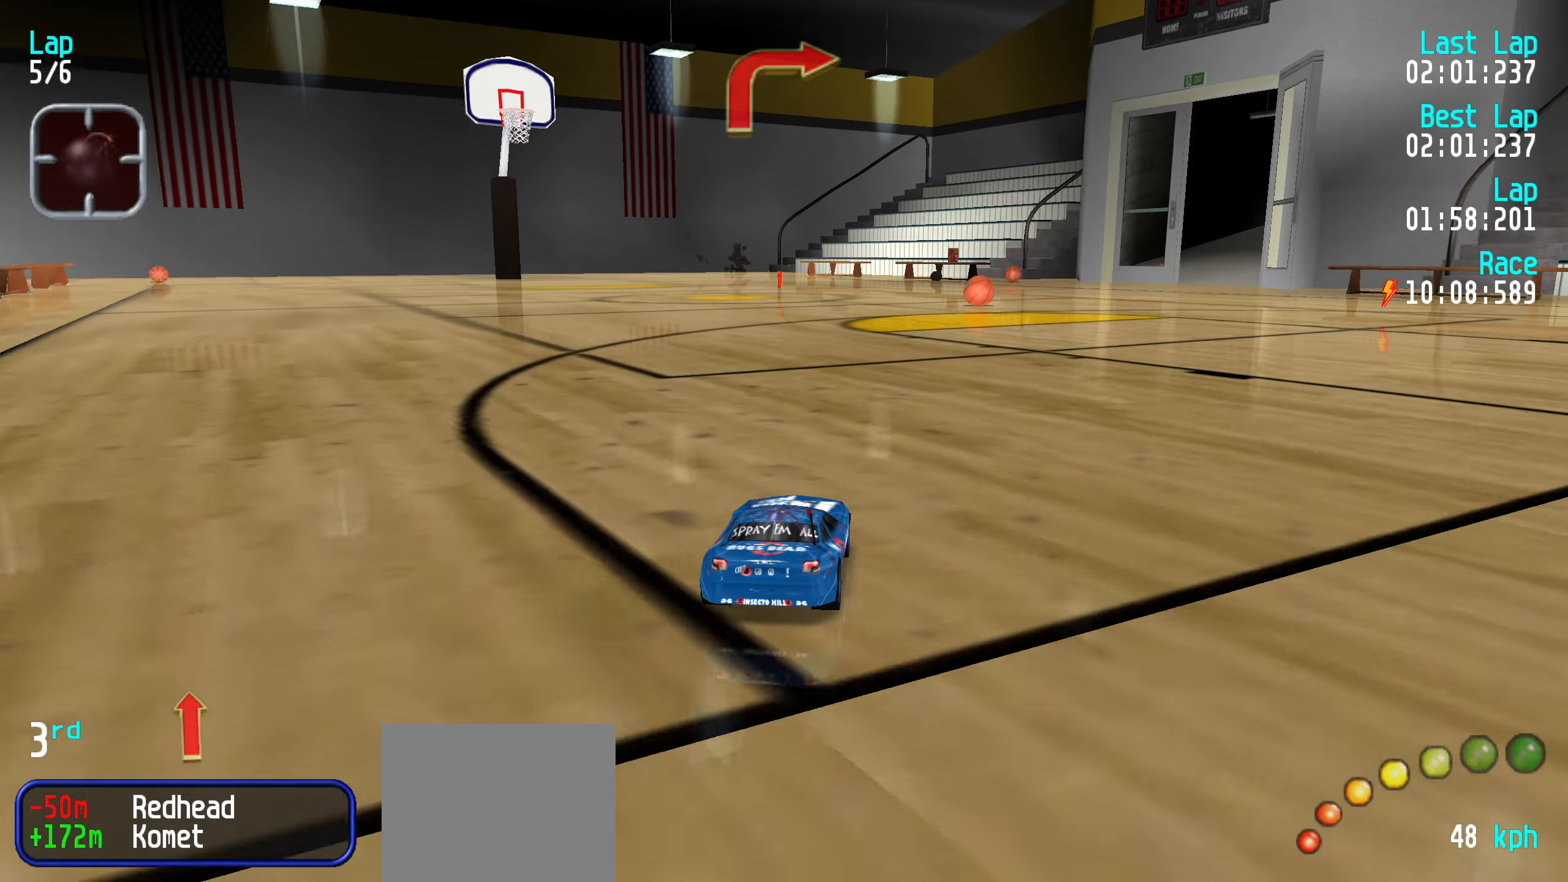
{"keys": ["up"], "events": [[50, "right", "down"], [100, "right", "up"], [200, "right", "down"], [284, "right", "up"], [384, "right", "down"], [434, "right", "up"]]}
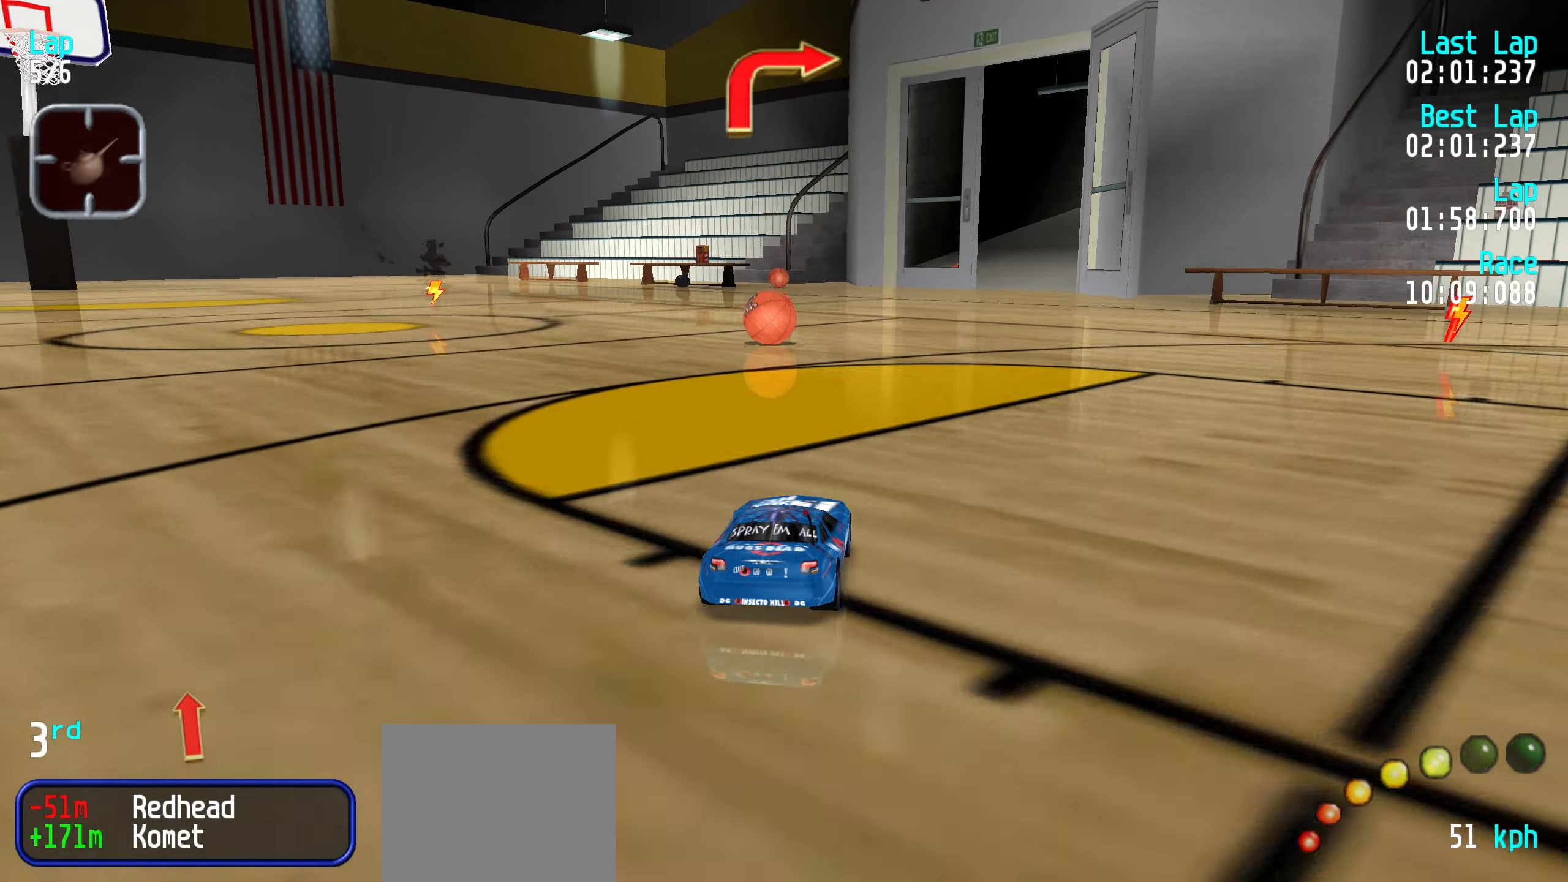
{"keys": ["up"], "events": [[17, "right", "down"], [117, "right", "up"], [250, "right", "down"], [300, "right", "up"]]}
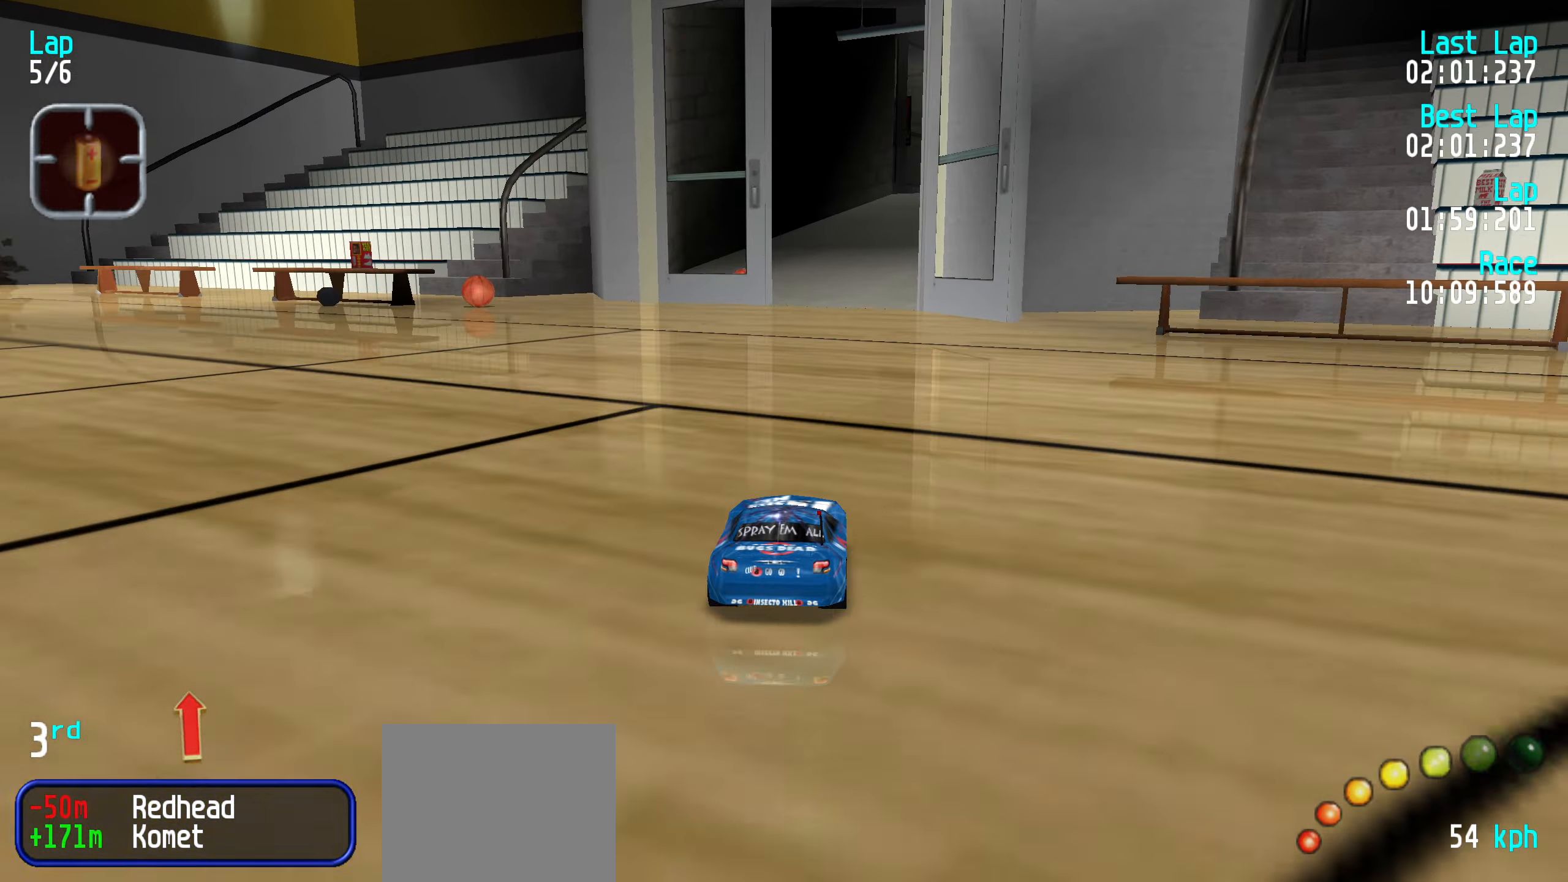
{"keys": ["up"], "events": [[134, "right", "down"], [184, "right", "up"], [417, "right", "down"], [484, "right", "up"]]}
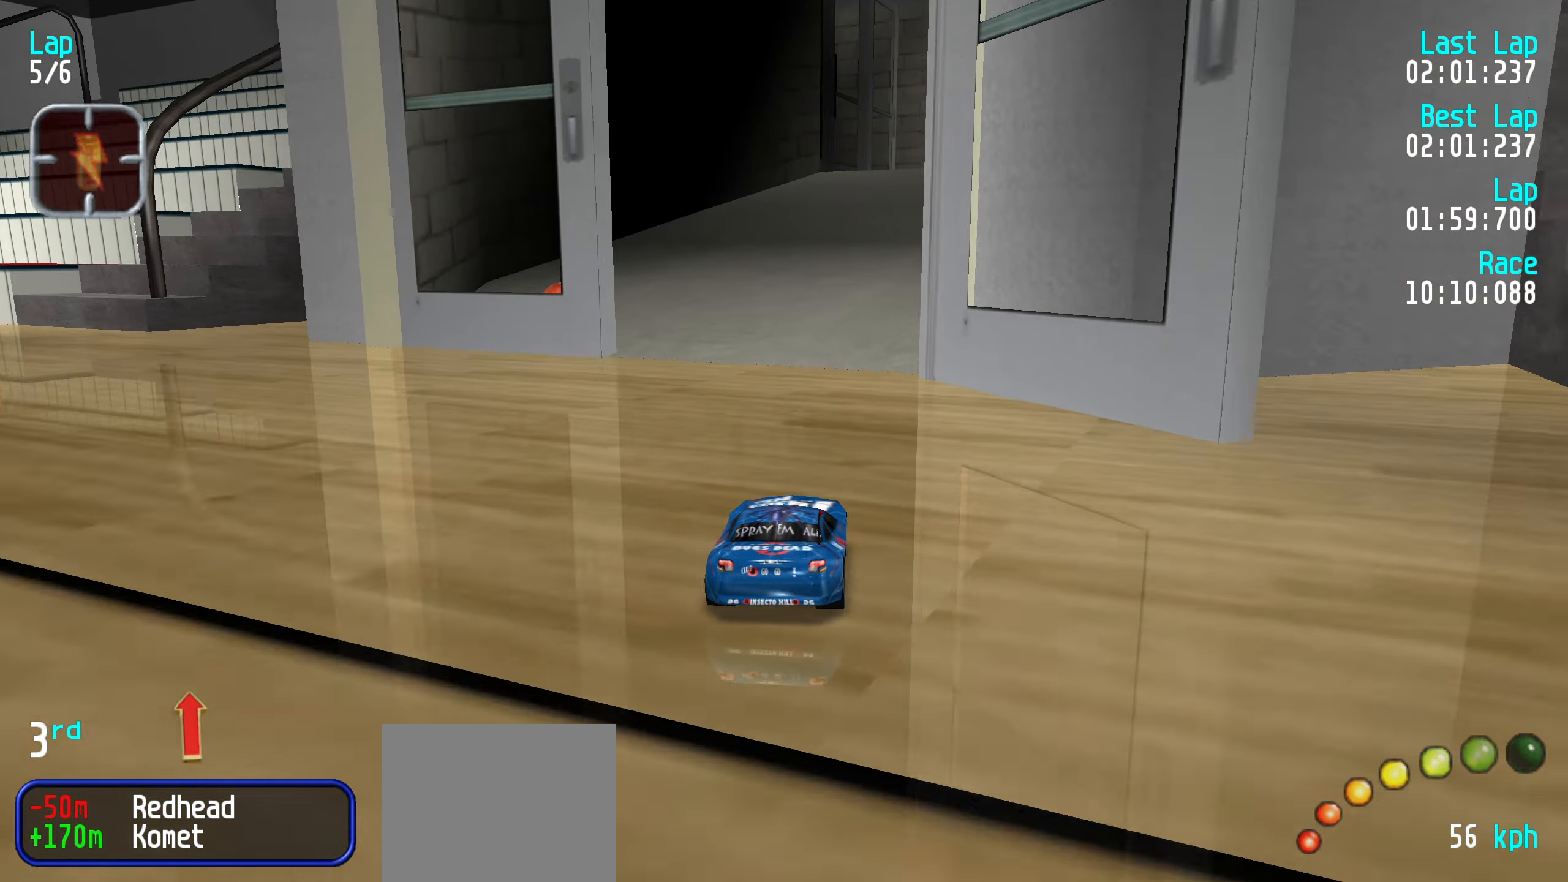
{"keys": ["right", "up"], "events": [[117, "right", "down"], [167, "right", "up"], [250, "right", "down"], [300, "right", "up"], [484, "right", "down"]]}
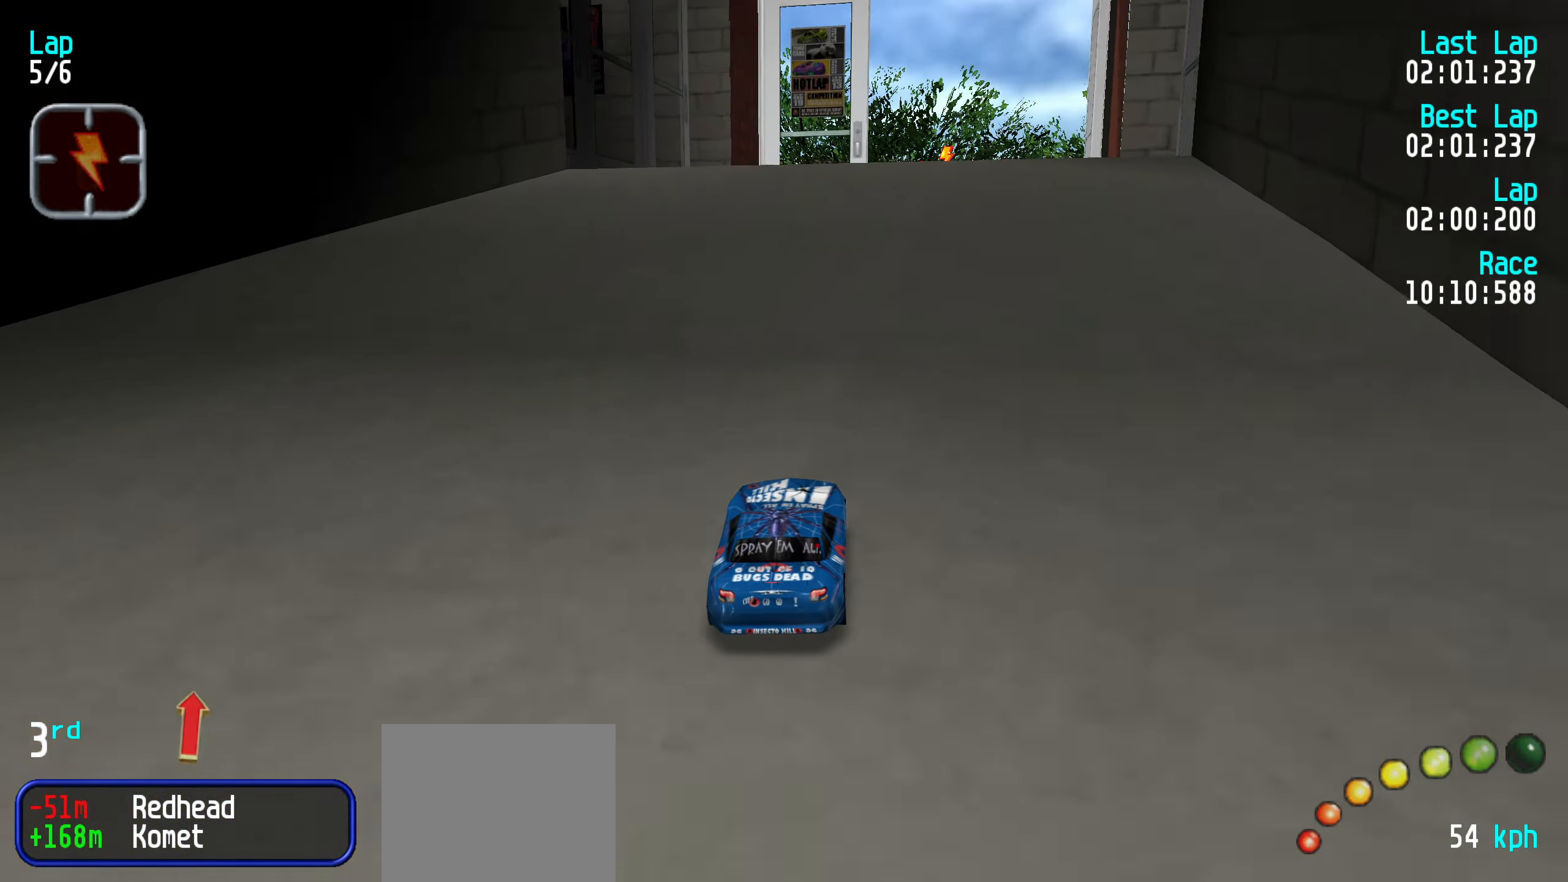
{"keys": ["up"], "events": [[34, "right", "up"], [134, "right", "down"], [184, "right", "up"]]}
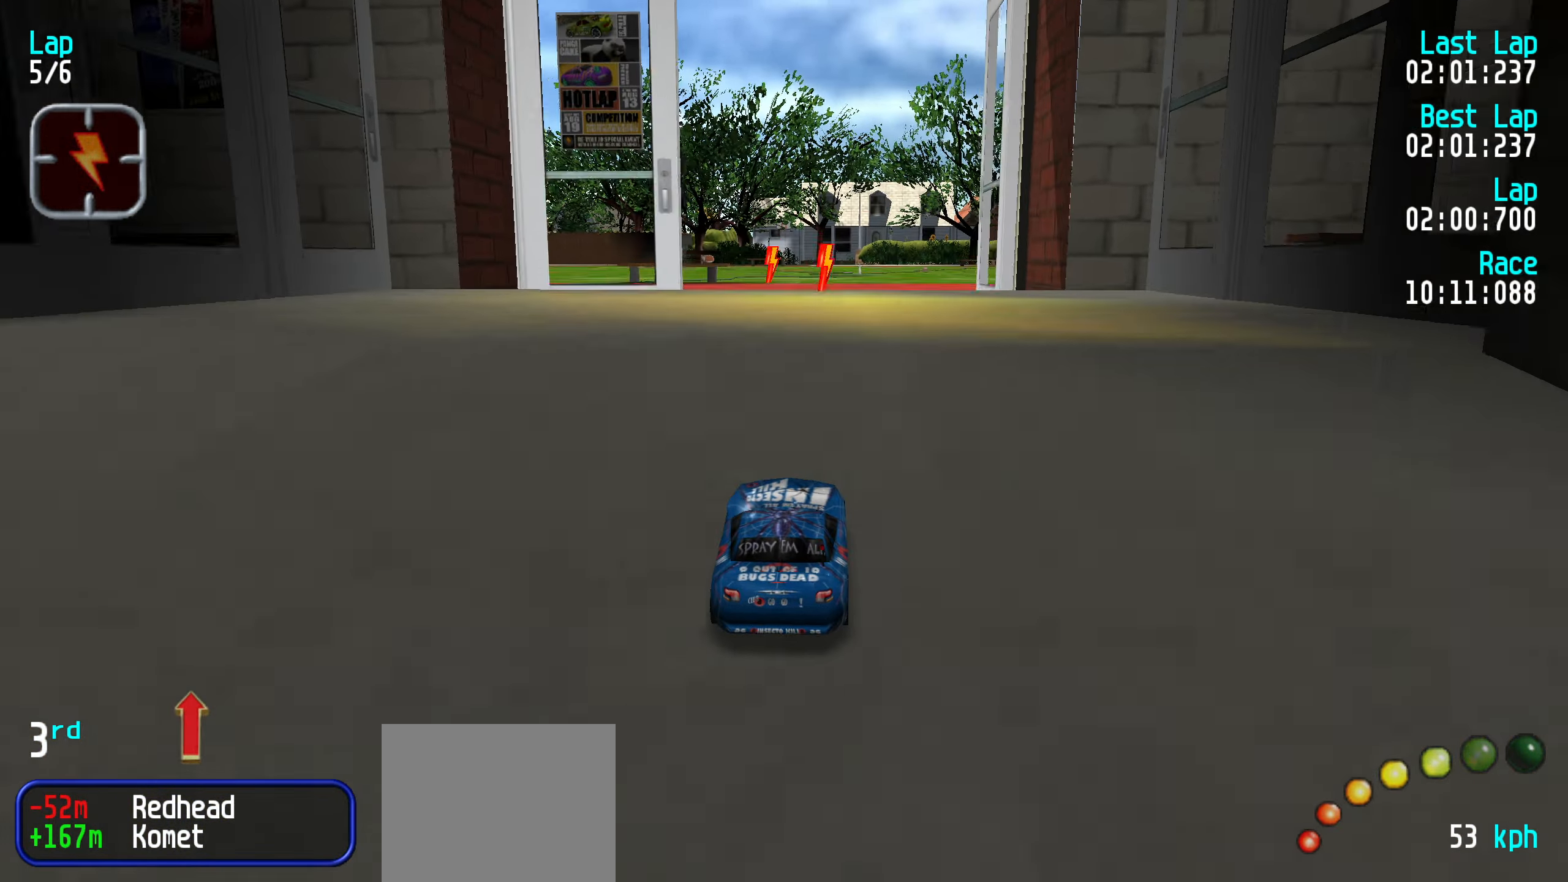
{"keys": ["up"], "events": []}
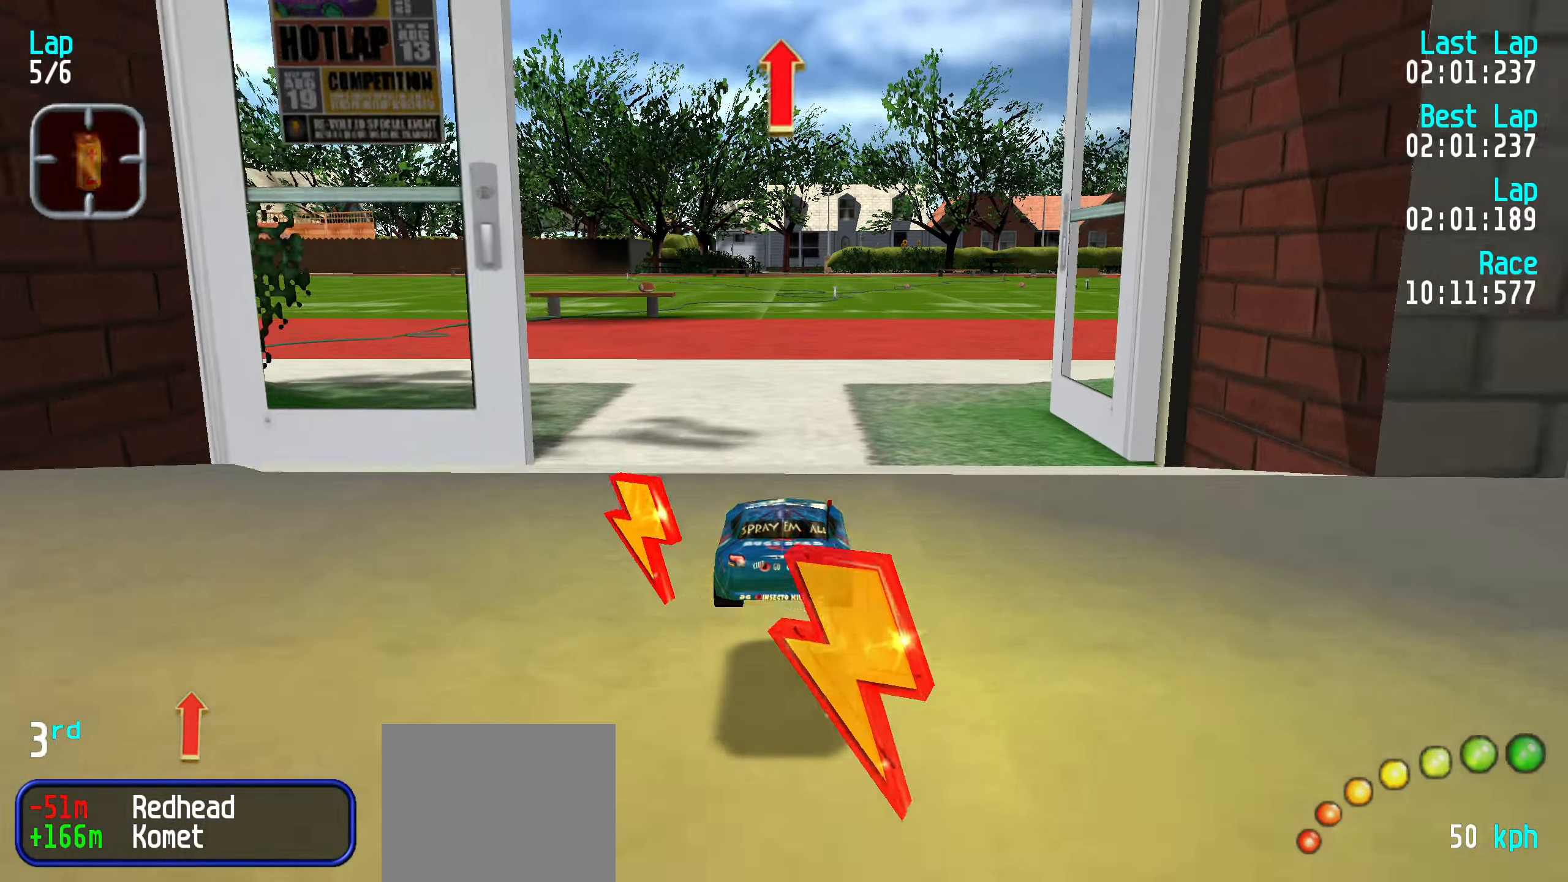
{"keys": ["up"], "events": []}
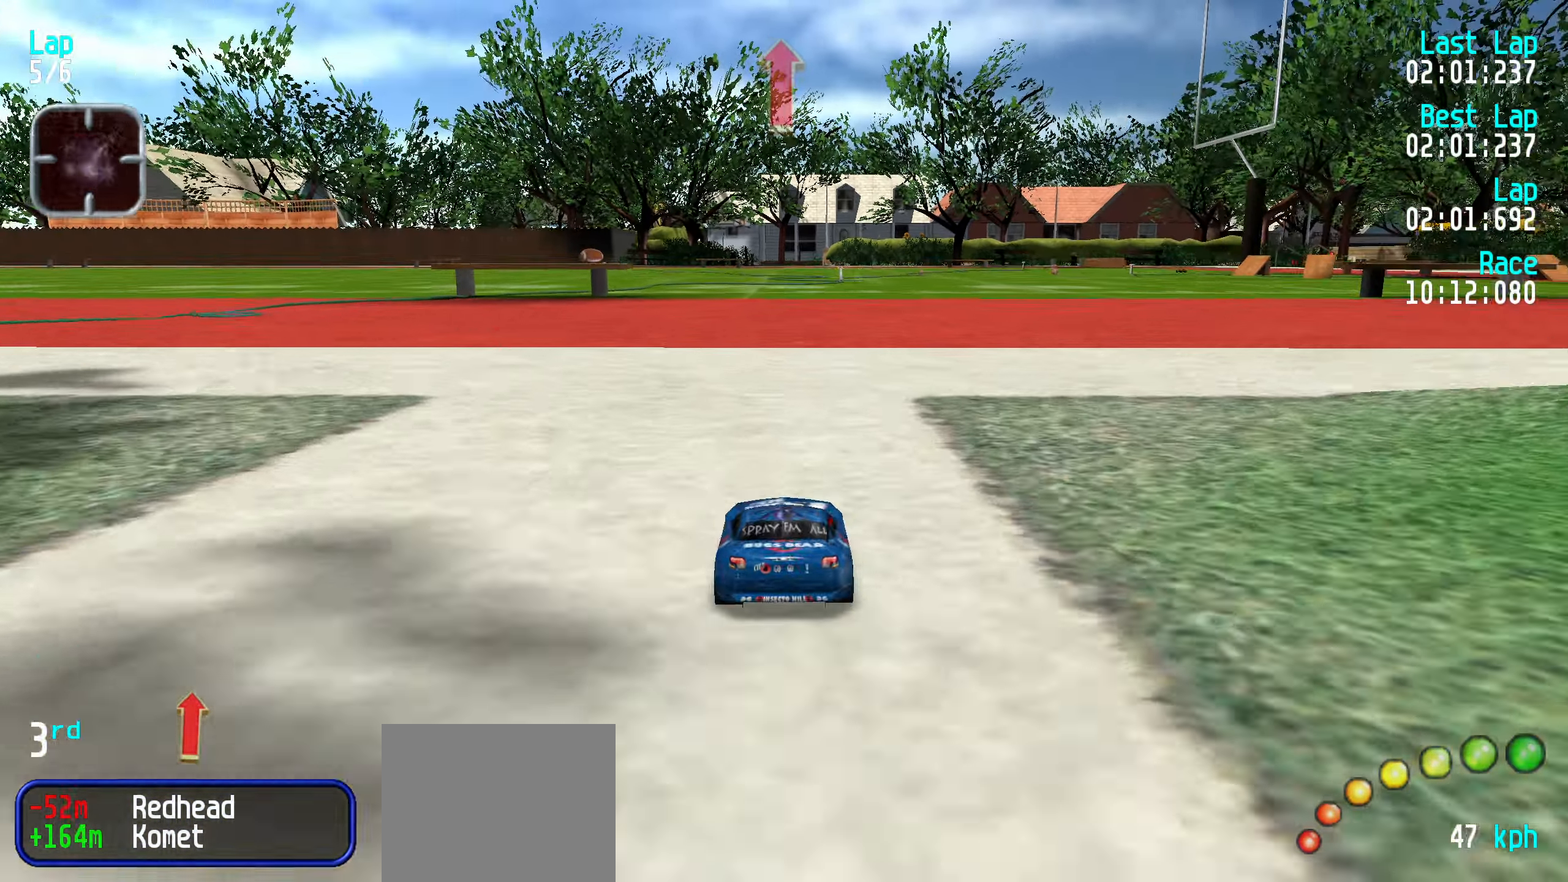
{"keys": ["up"], "events": [[34, "right", "down"], [84, "right", "up"], [184, "right", "down"], [234, "right", "up"]]}
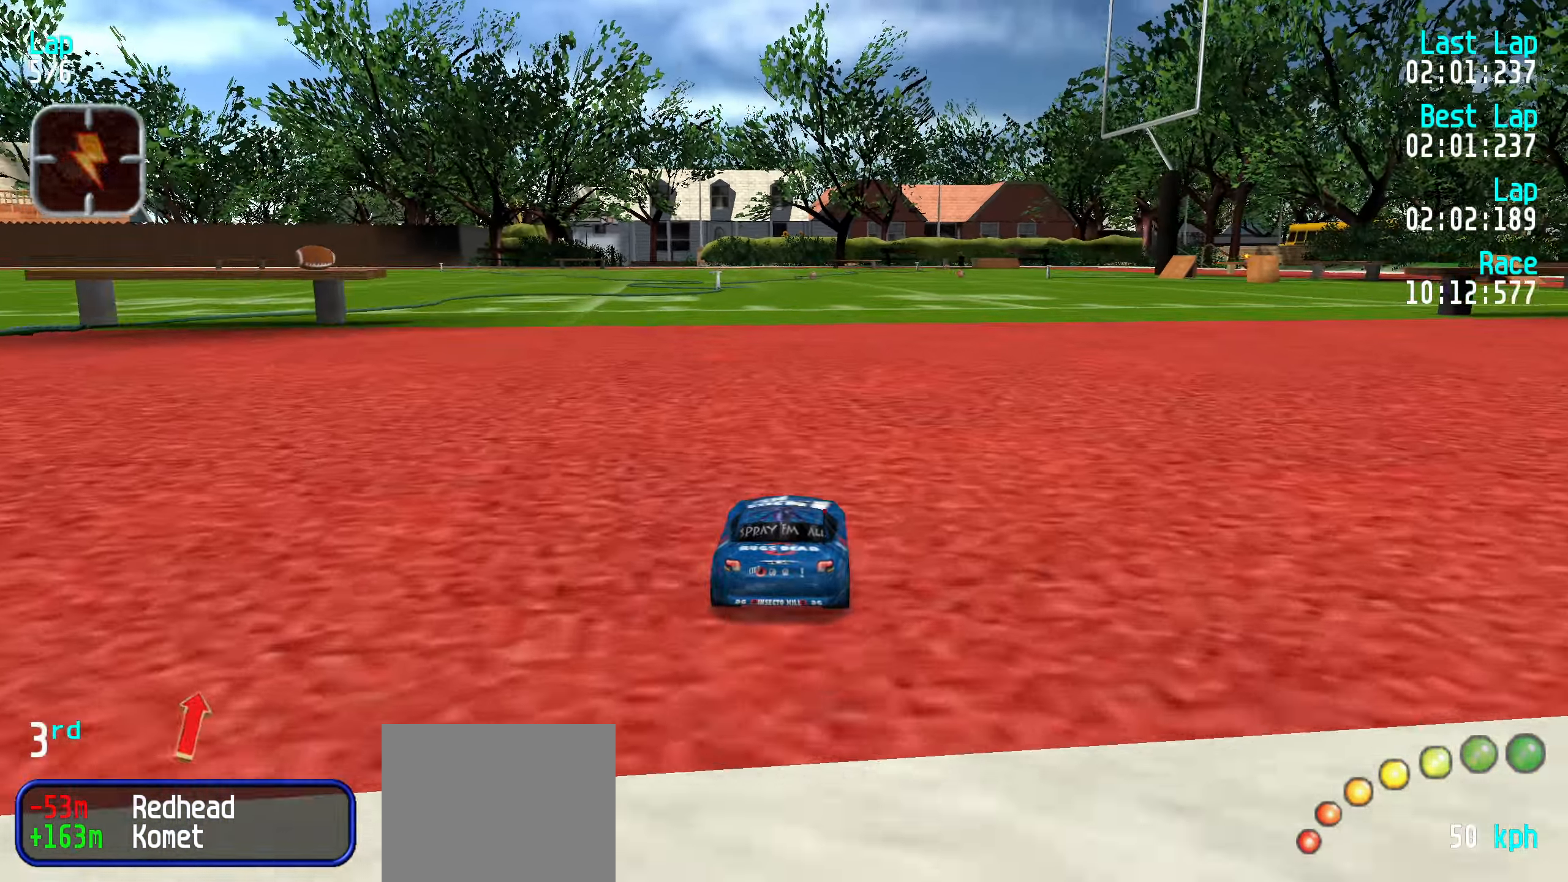
{"keys": ["up"], "events": [[50, "right", "down"], [100, "right", "up"], [333, "right", "down"], [383, "right", "up"]]}
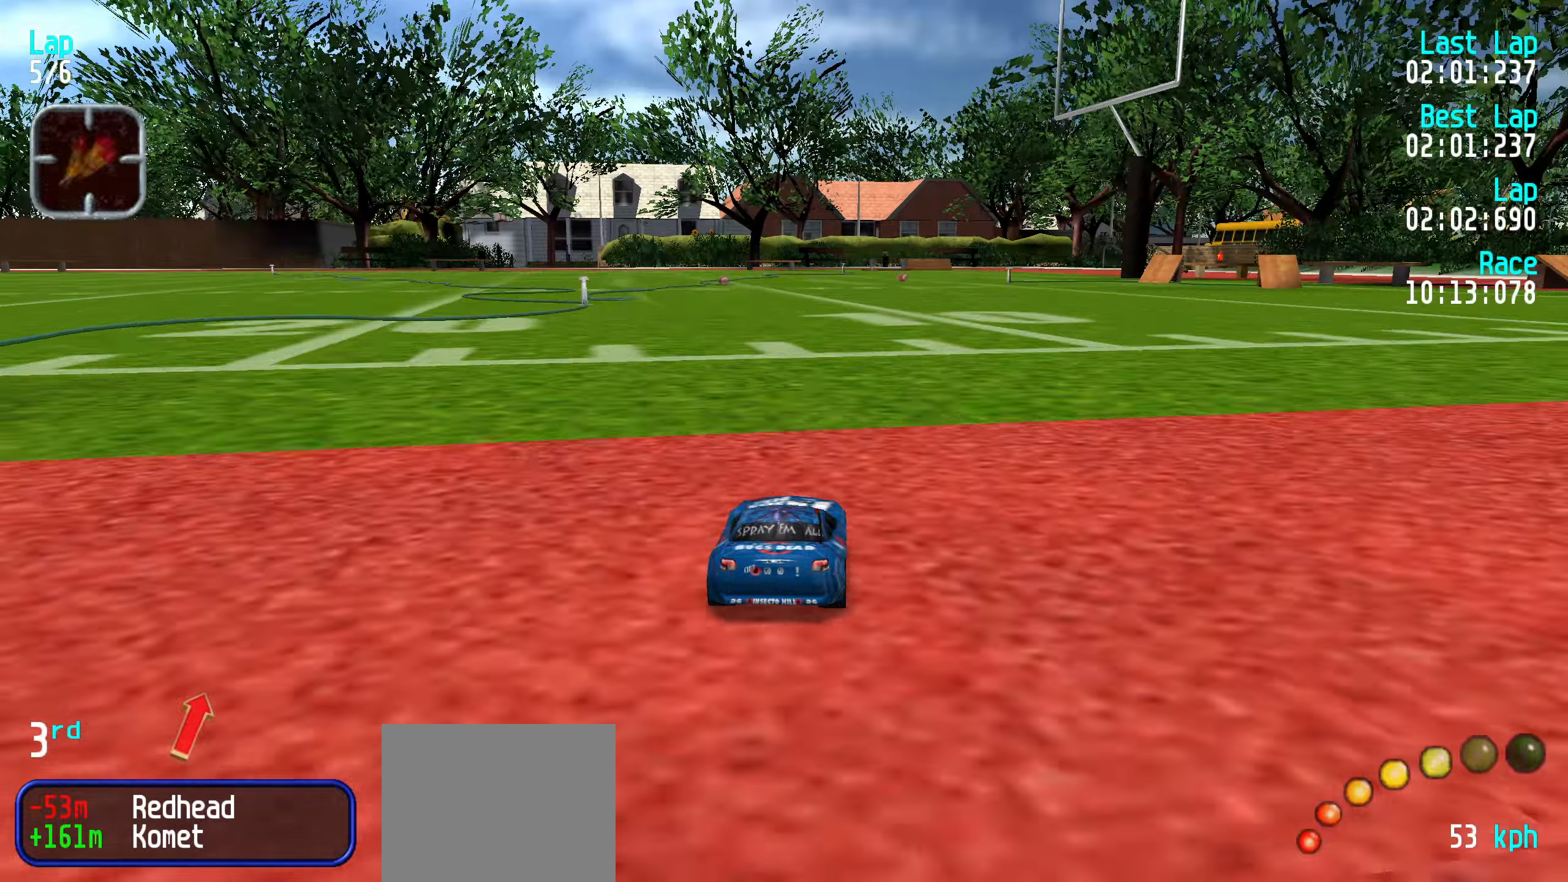
{"keys": ["up"], "events": [[116, "right", "down"], [166, "right", "up"]]}